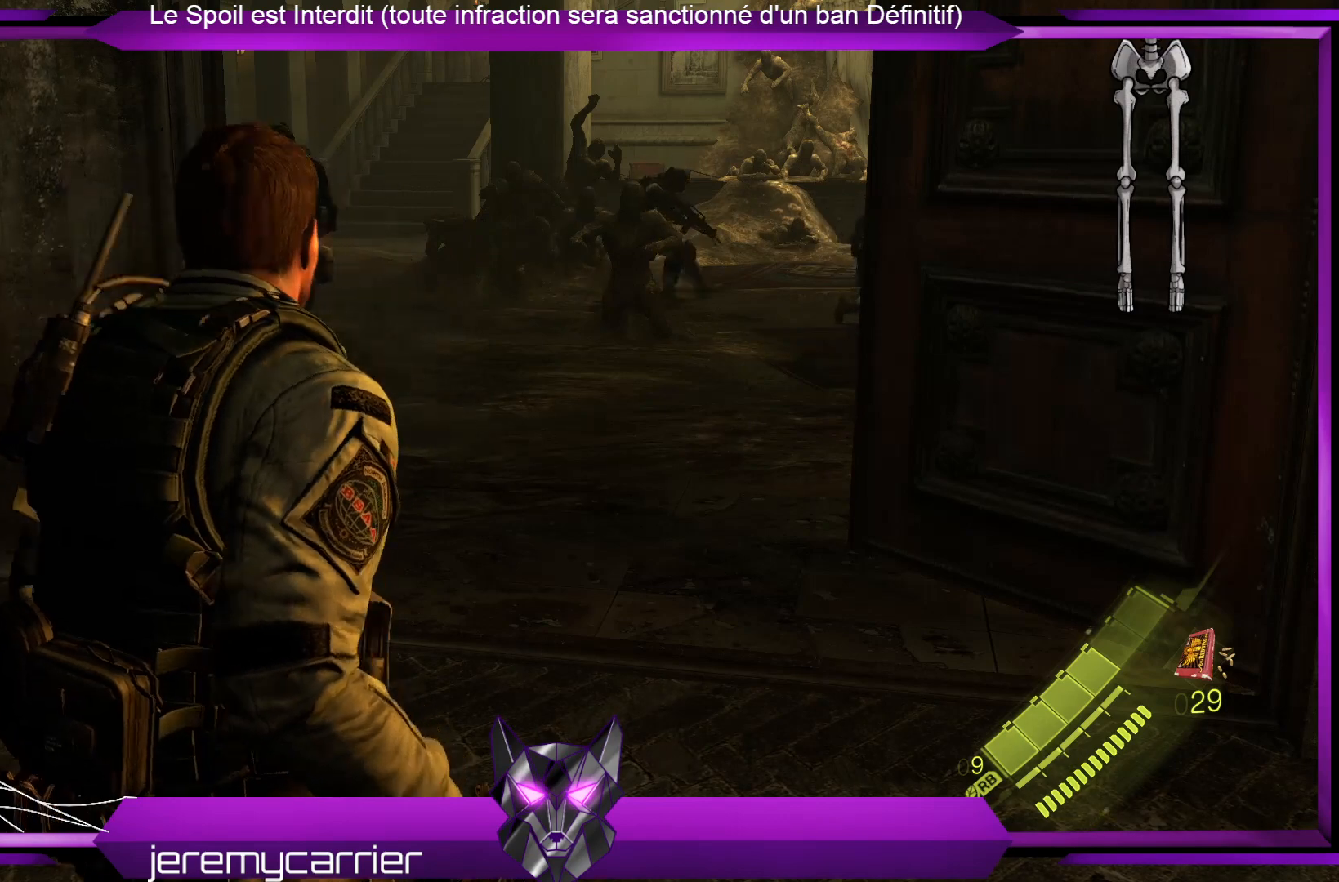
Gameplay with a controller (Xbox layout); each line is a JSON object with the inputs held at the frame after it. "events" lists button and stick changes between this image and that frame as [ms after this image, input, new state], when the widget could be followed in between.
{"buttons": [], "left_stick": "up", "right_stick": "center", "events": [[134, "left_stick", "up"]]}
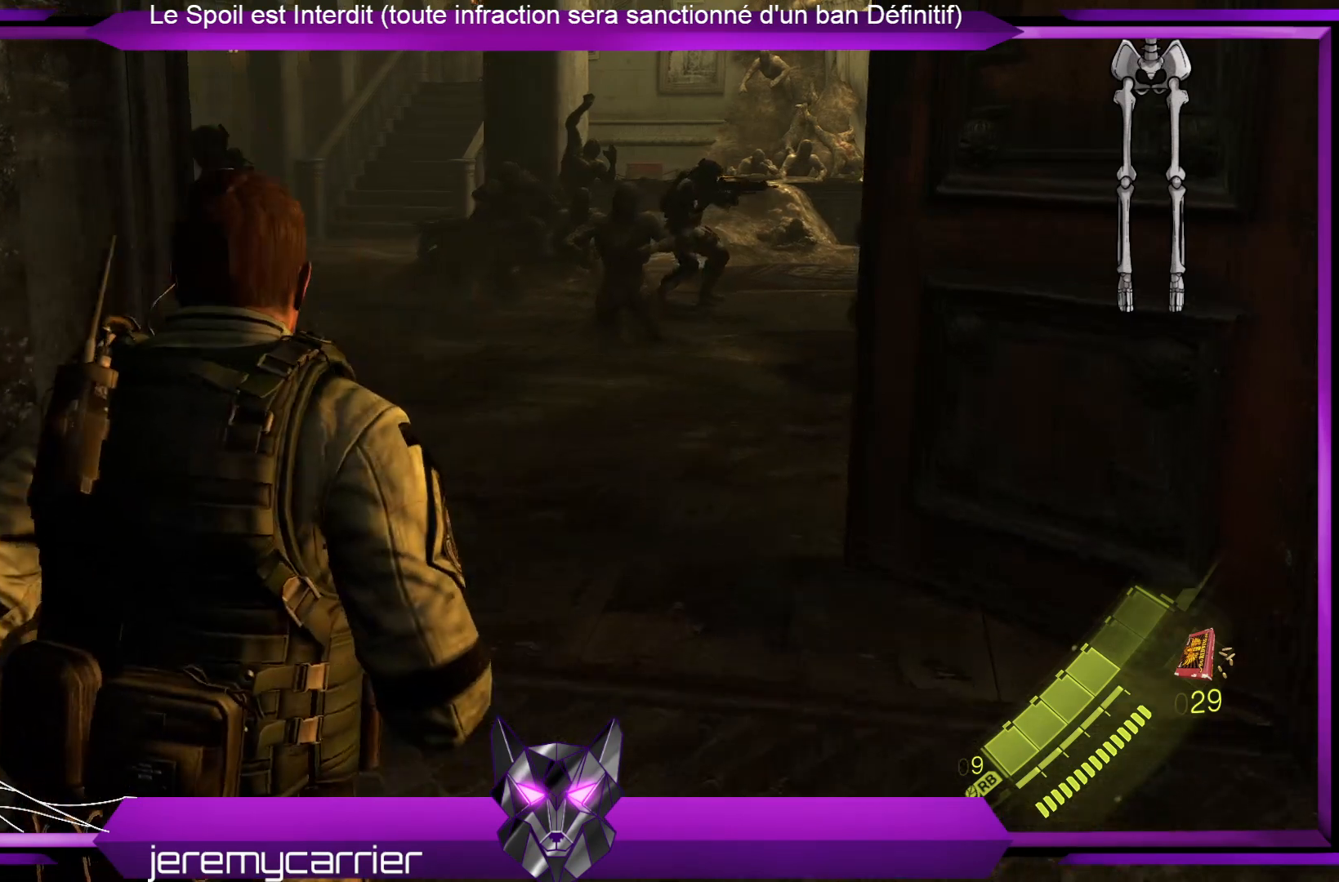
{"buttons": [], "left_stick": "up", "right_stick": "center", "events": []}
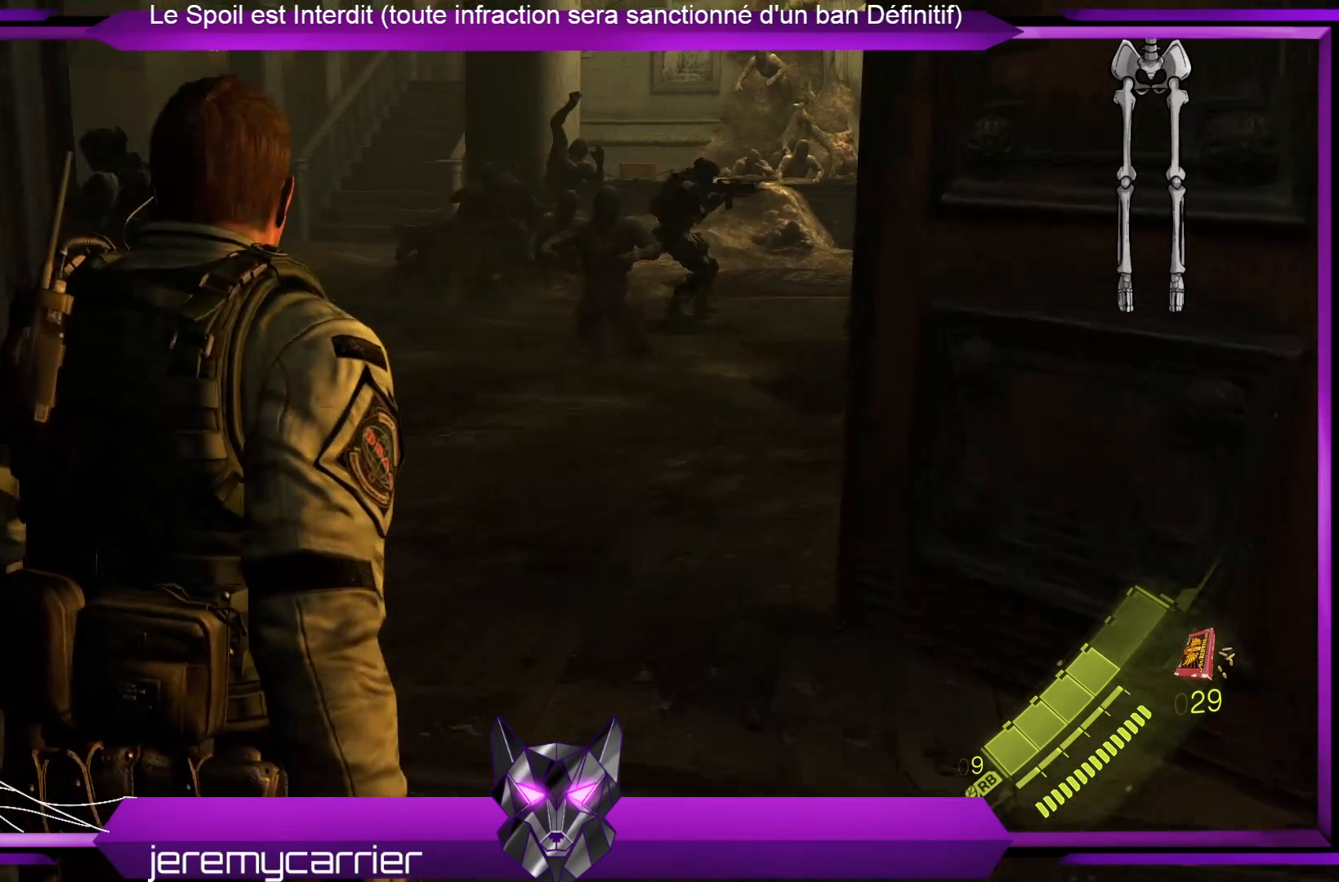
{"buttons": ["L3"], "left_stick": "up", "right_stick": "center", "events": [[335, "L3", "down"]]}
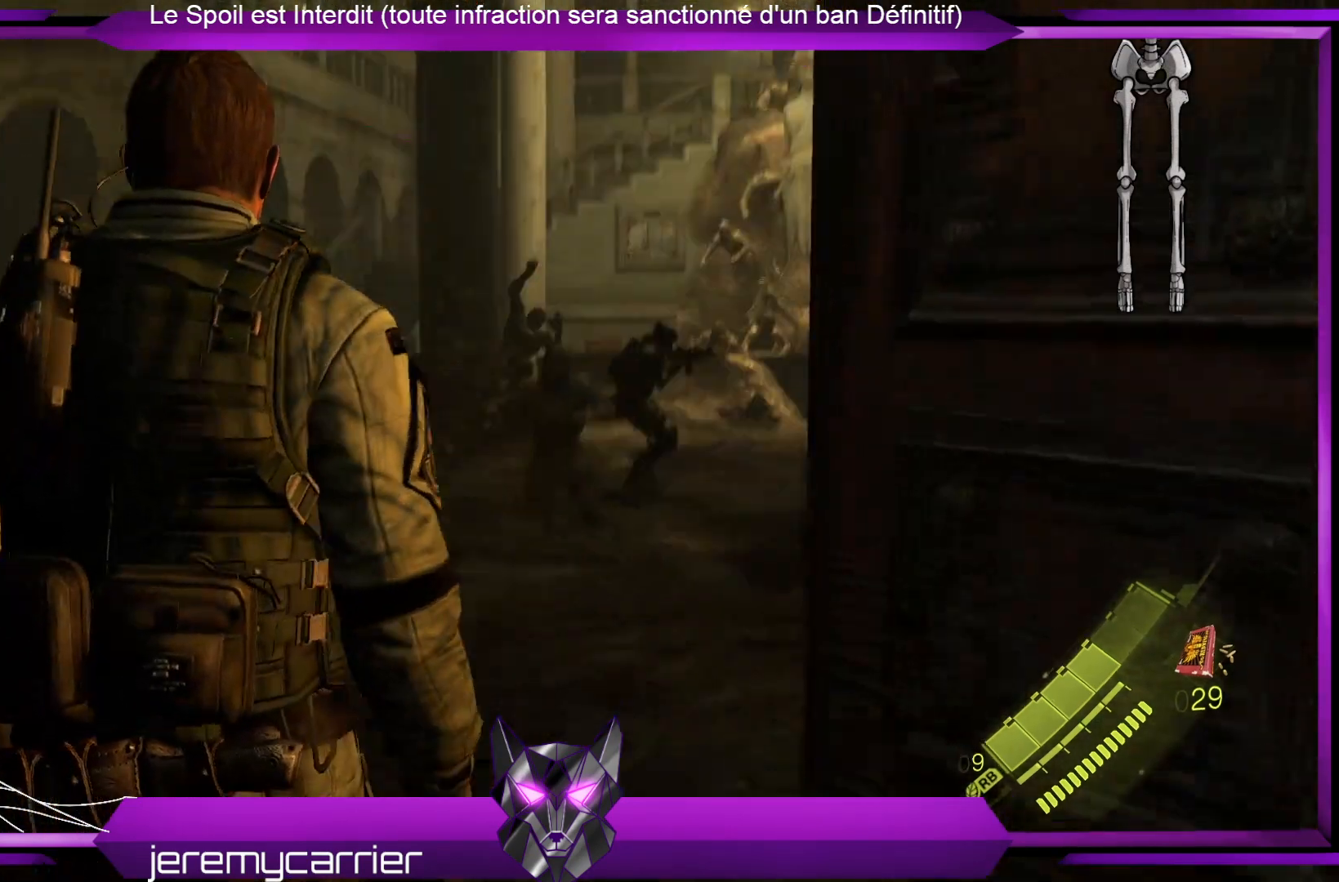
{"buttons": ["A"], "left_stick": "up", "right_stick": "center", "events": [[200, "L3", "up"], [300, "A", "down"]]}
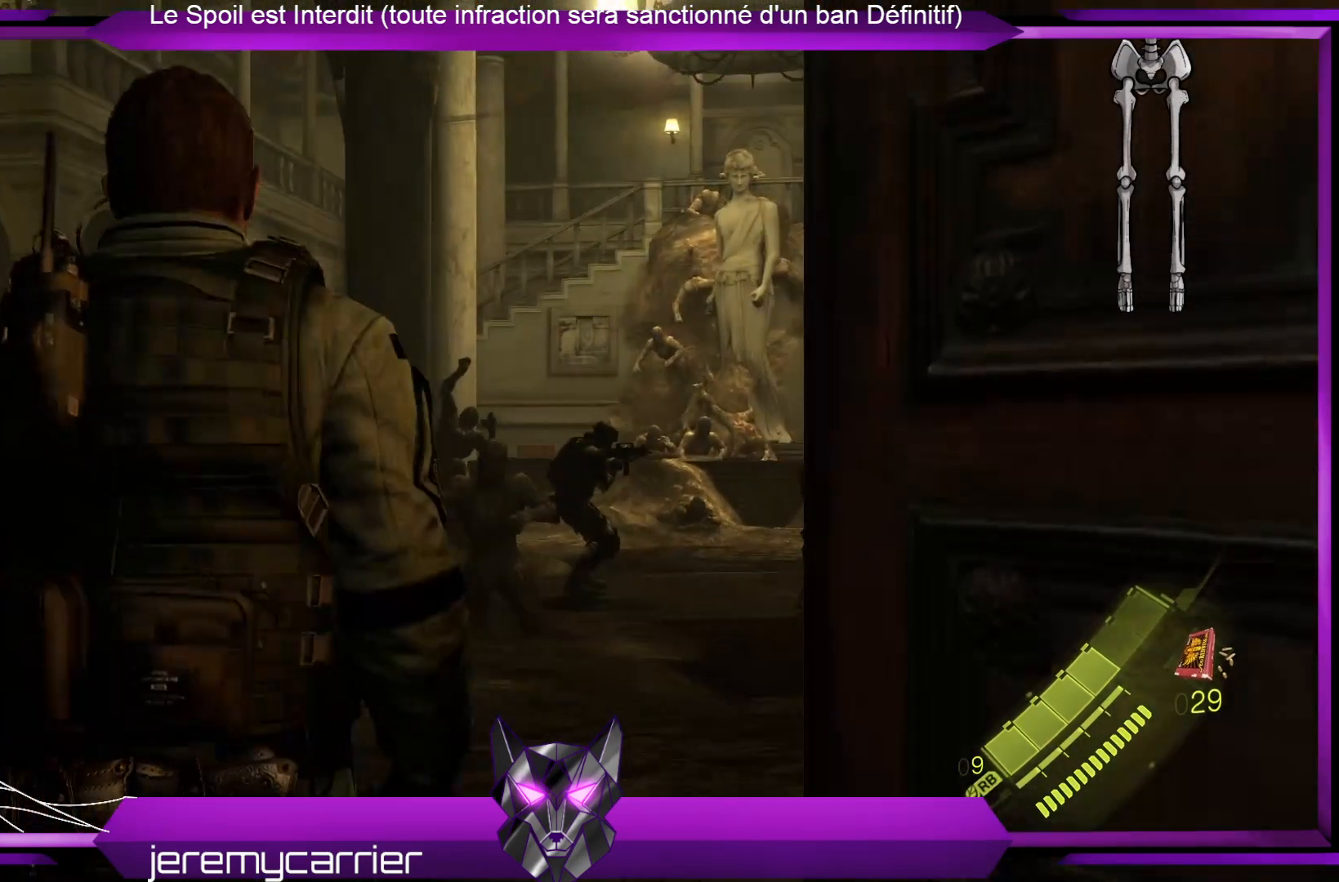
{"buttons": [], "left_stick": "up", "right_stick": "center", "events": [[334, "A", "up"]]}
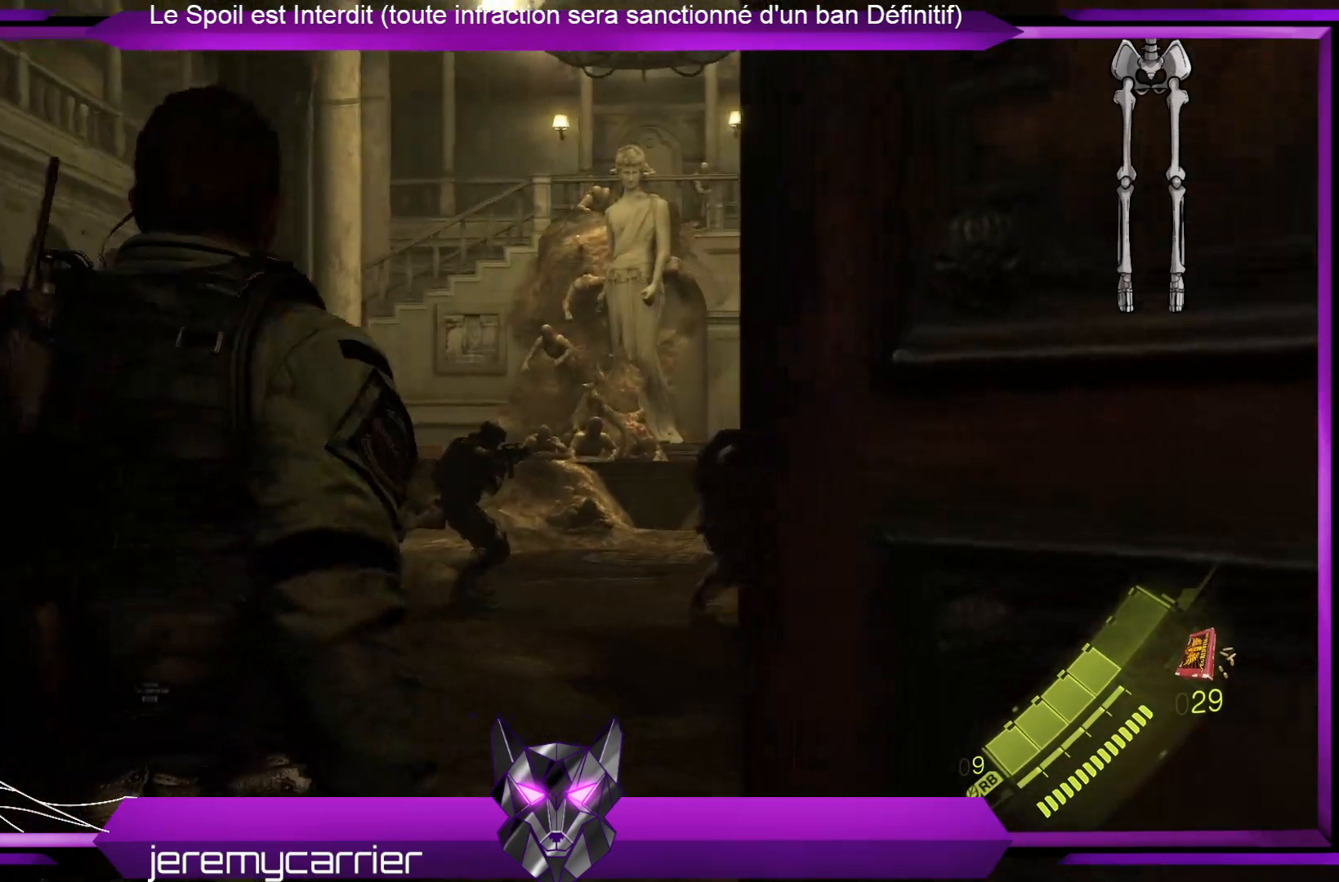
{"buttons": [], "left_stick": "up-left", "right_stick": "center", "events": [[201, "right_stick", "down-right"], [368, "left_stick", "up-left"], [501, "right_stick", "center"]]}
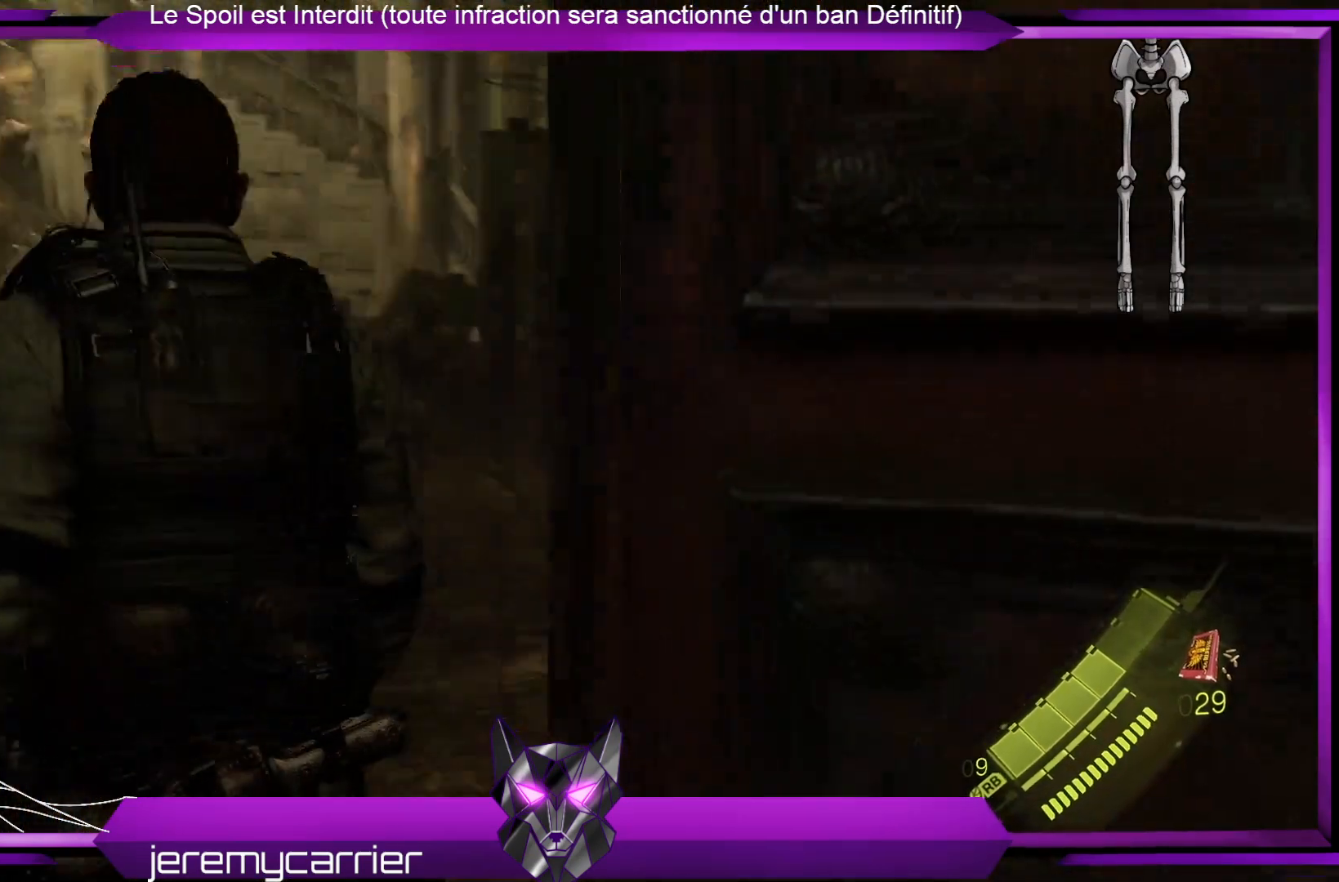
{"buttons": [], "left_stick": "up-left", "right_stick": "center", "events": [[101, "right_stick", "down-right"], [401, "right_stick", "center"]]}
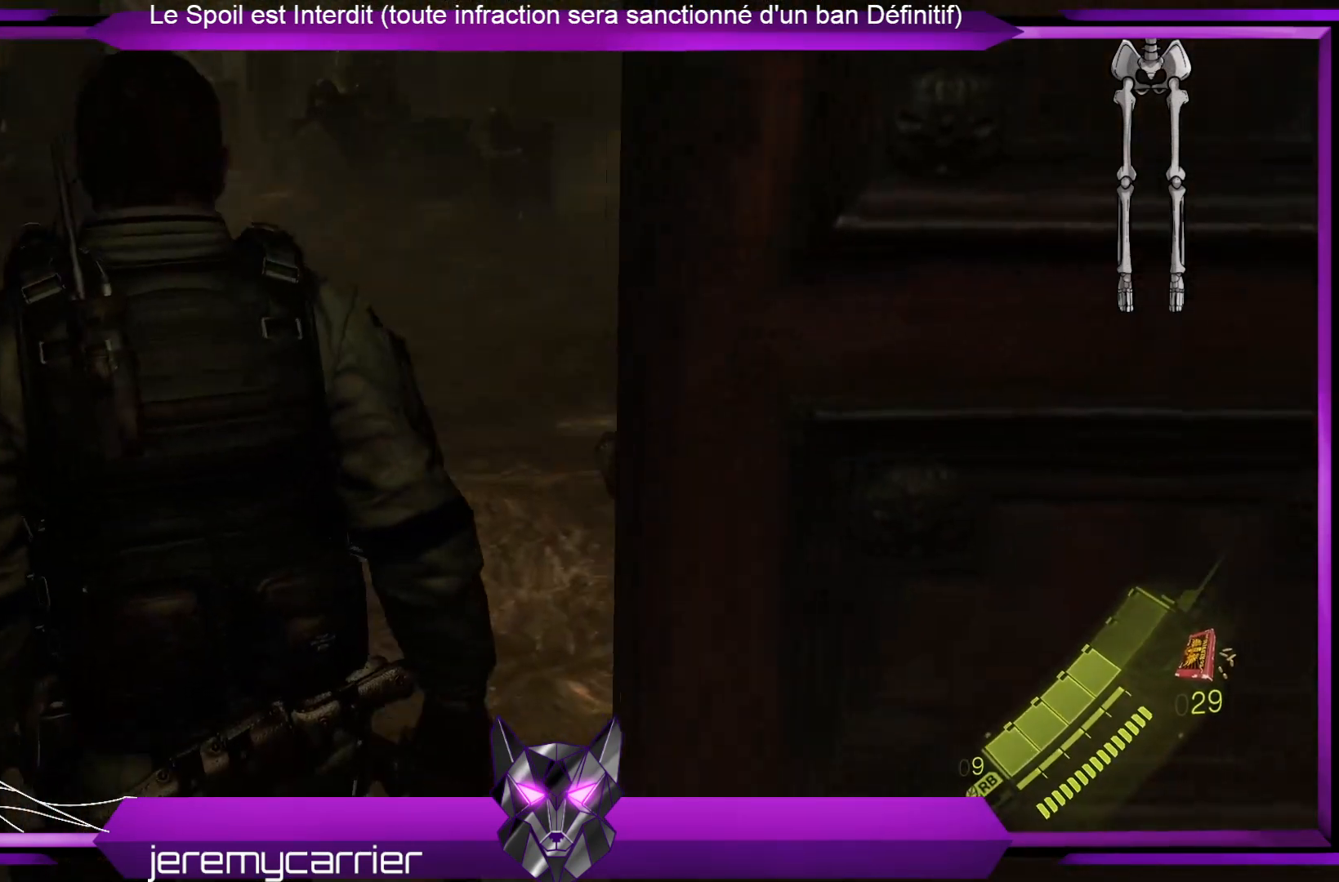
{"buttons": [], "left_stick": "up", "right_stick": "center", "events": [[501, "left_stick", "up"]]}
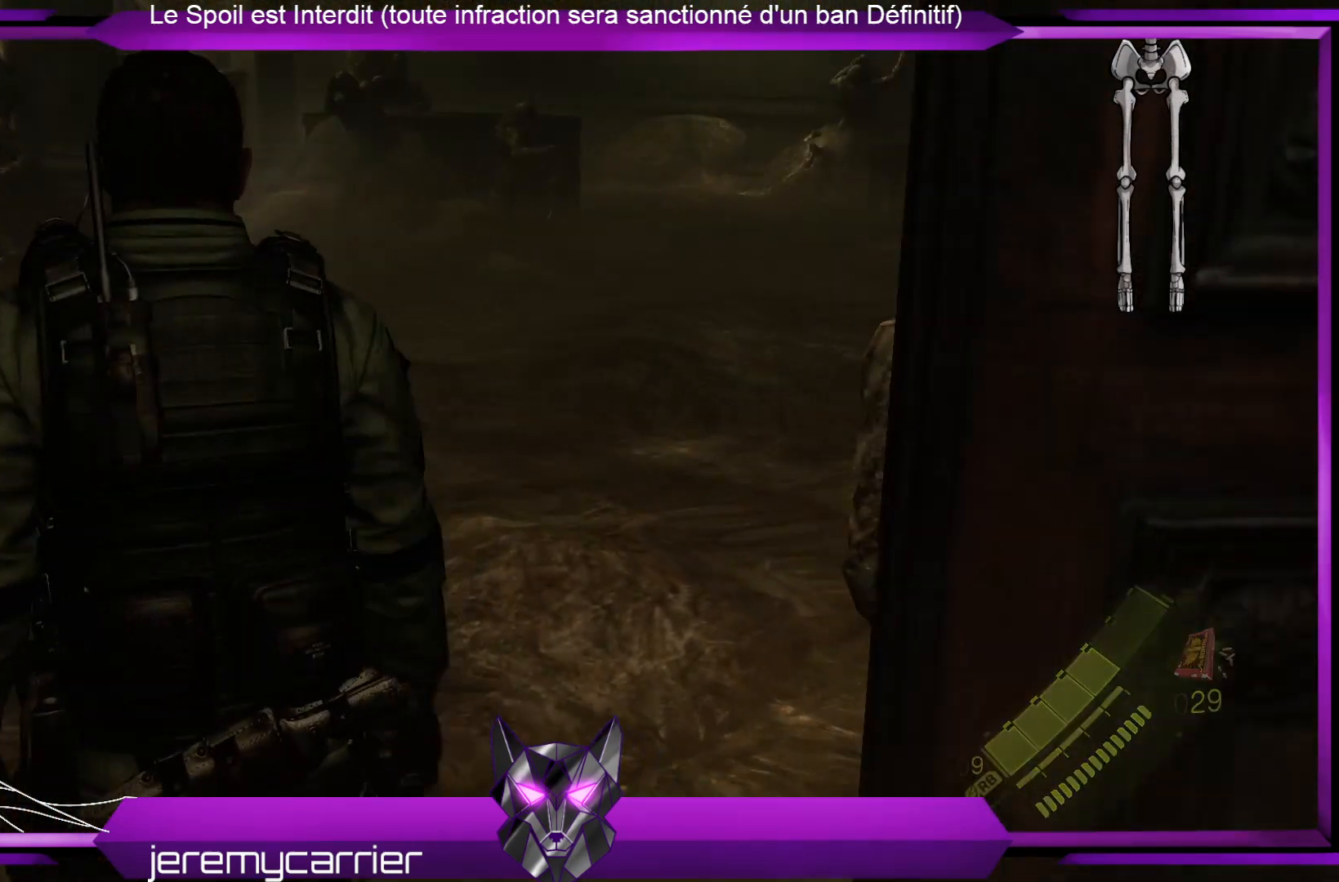
{"buttons": [], "left_stick": "up", "right_stick": "center", "events": []}
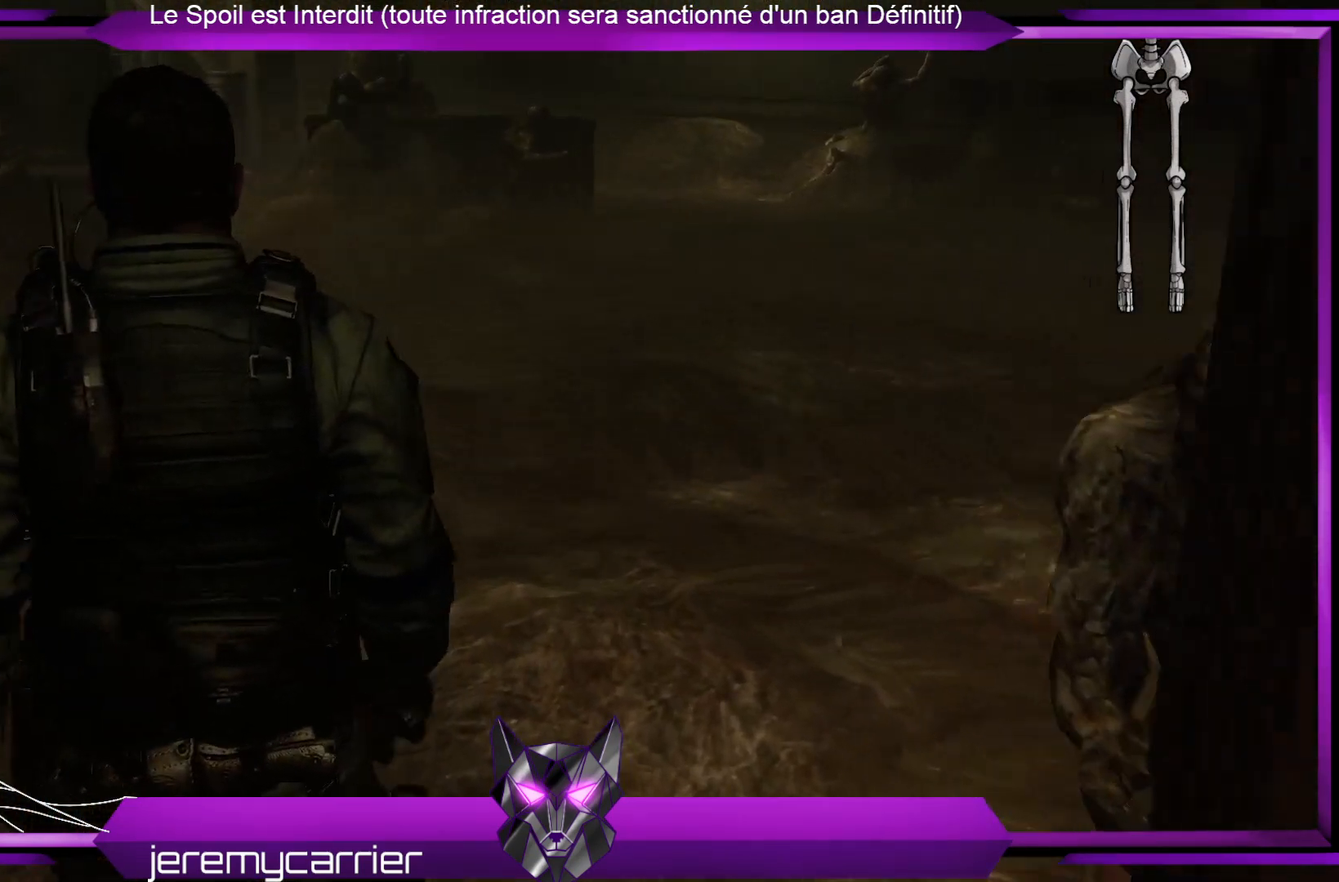
{"buttons": [], "left_stick": "up", "right_stick": "center", "events": []}
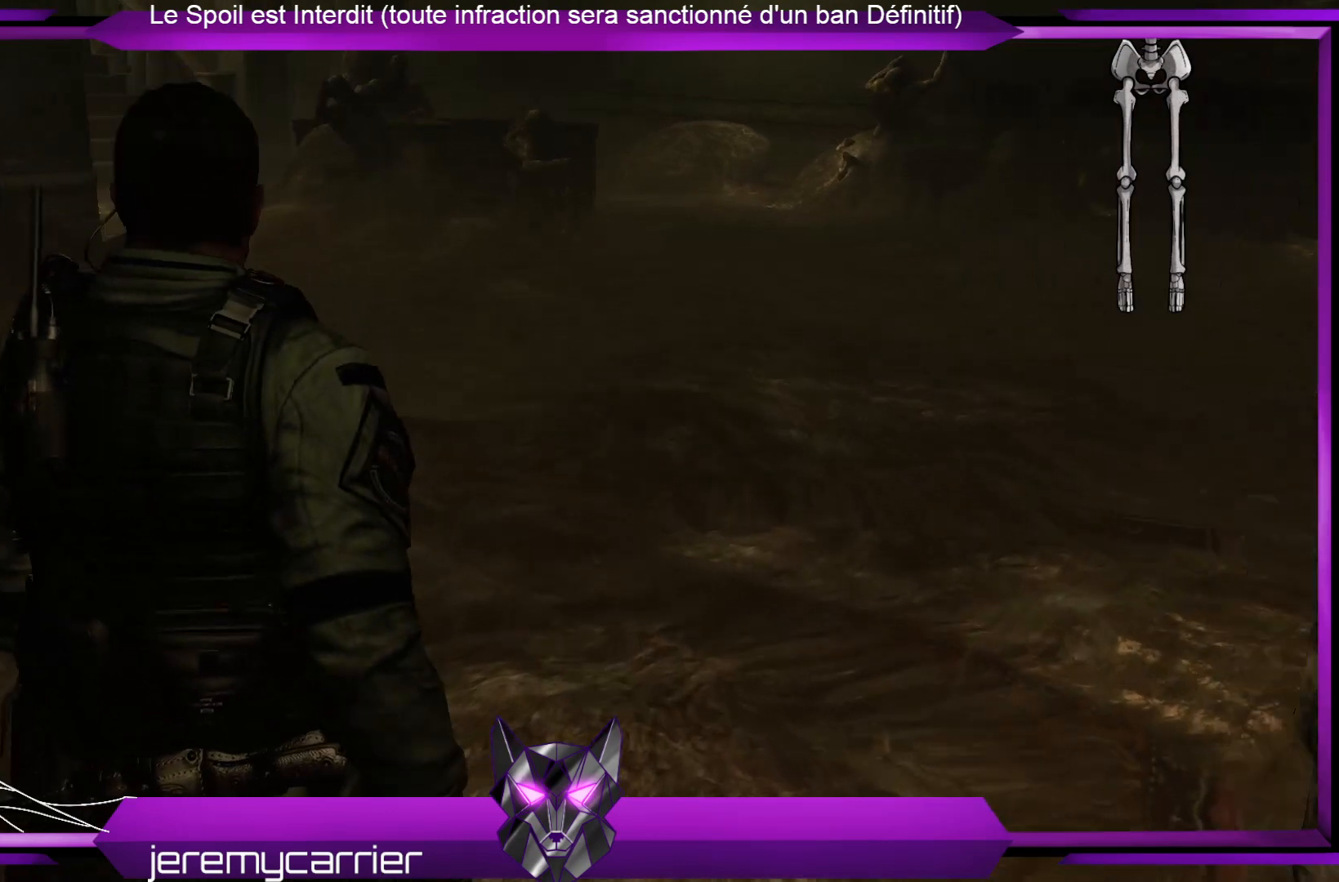
{"buttons": [], "left_stick": "up", "right_stick": "center", "events": []}
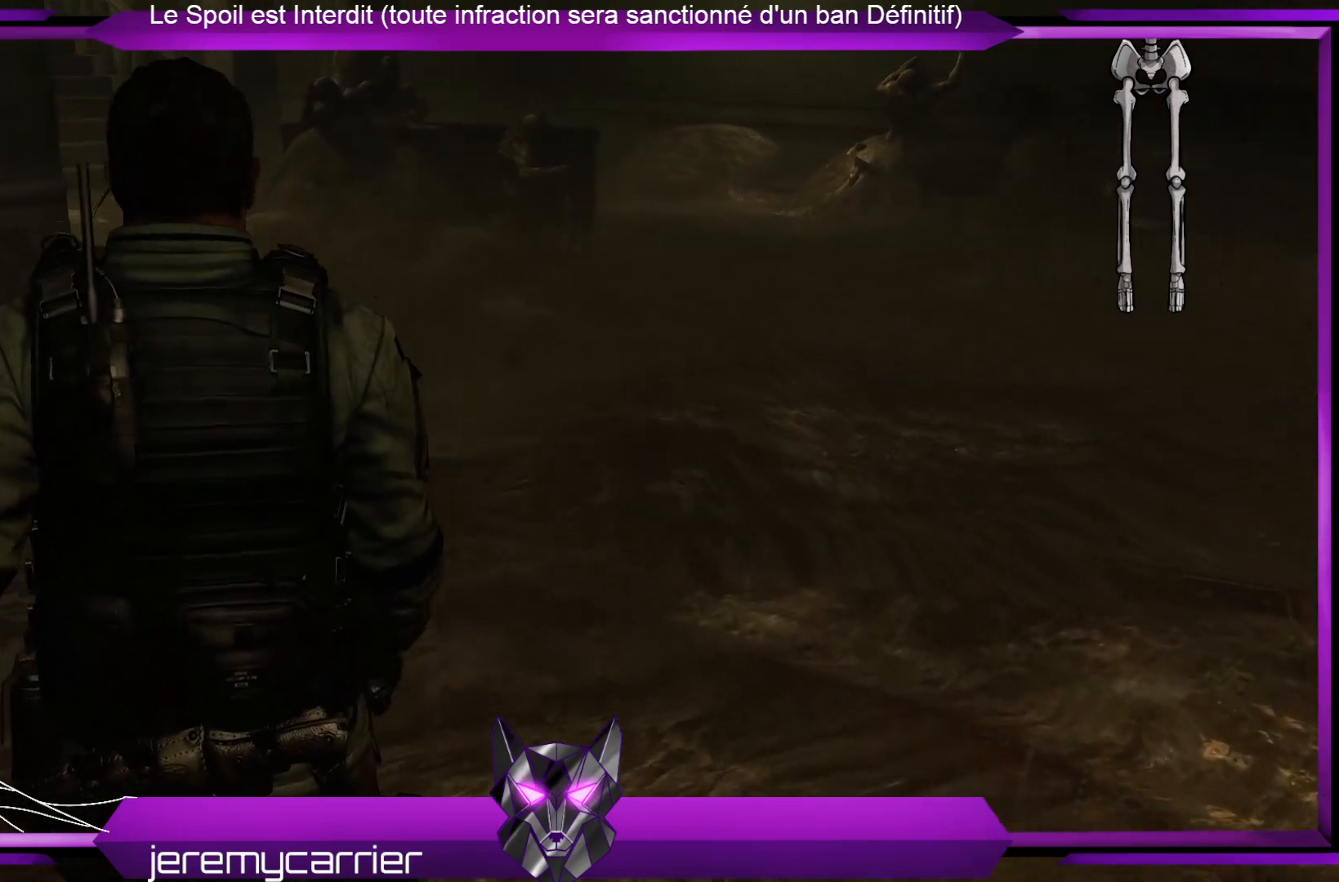
{"buttons": [], "left_stick": "up", "right_stick": "center", "events": []}
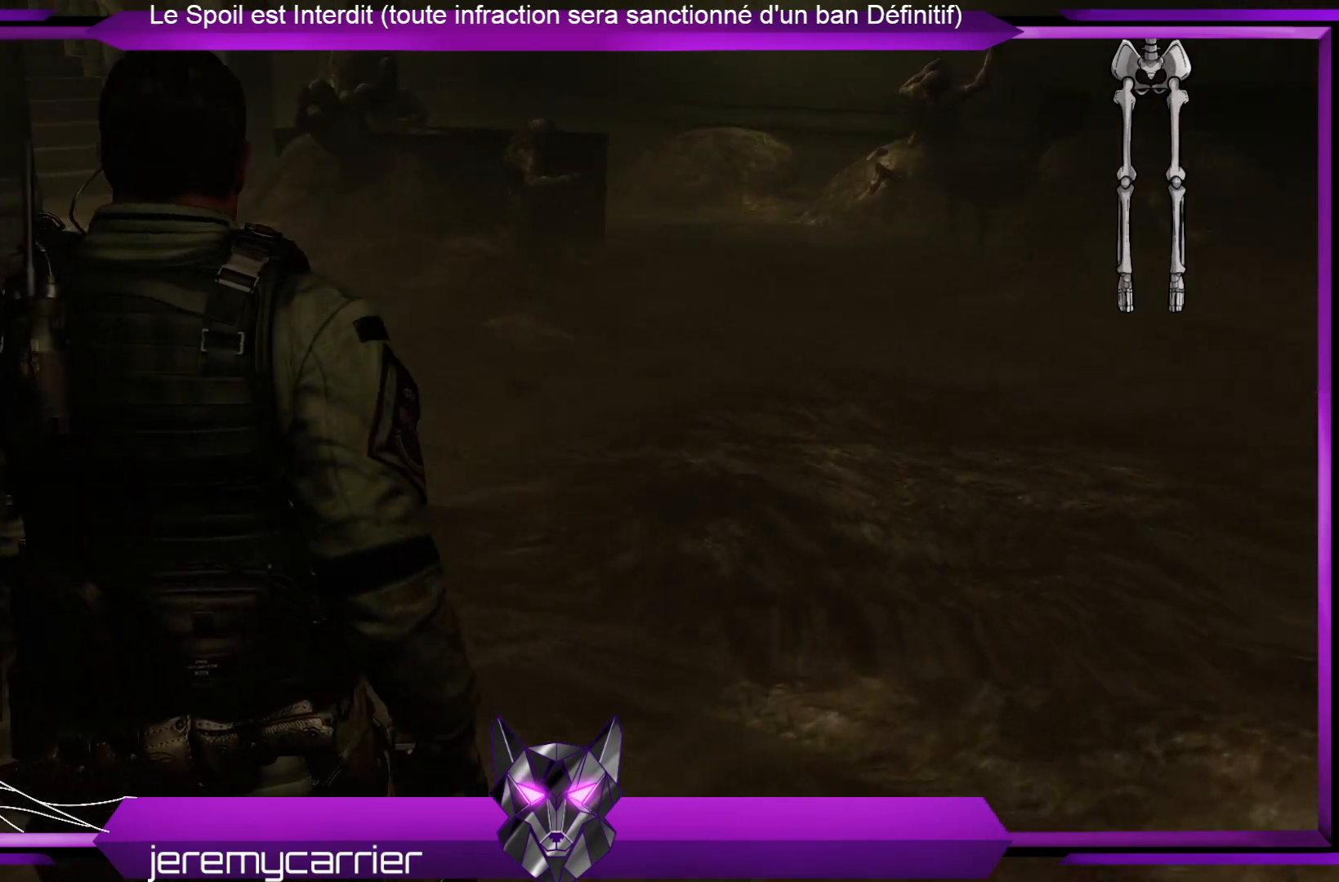
{"buttons": [], "left_stick": "up", "right_stick": "center", "events": []}
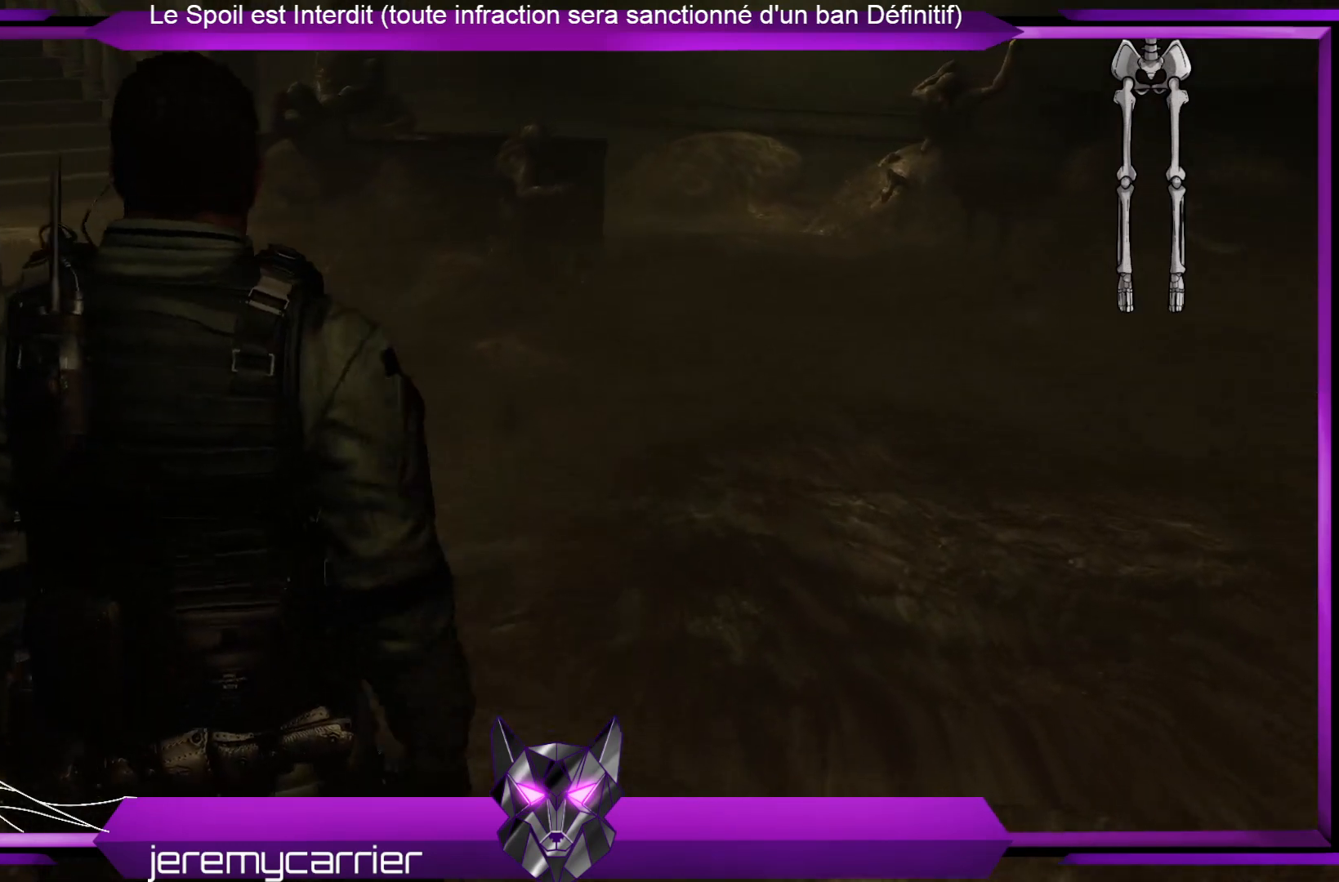
{"buttons": [], "left_stick": "up", "right_stick": "center", "events": []}
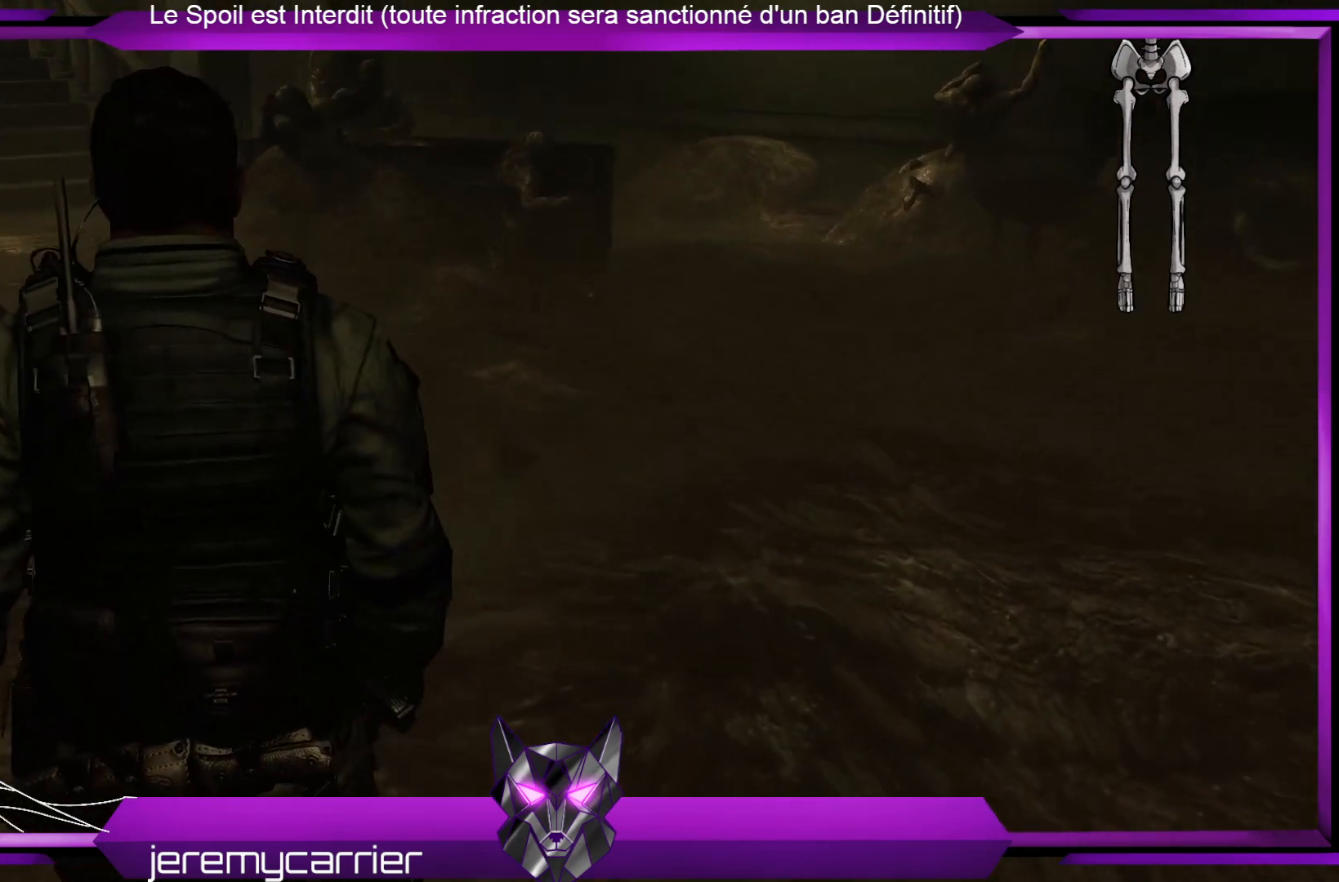
{"buttons": [], "left_stick": "up", "right_stick": "center", "events": []}
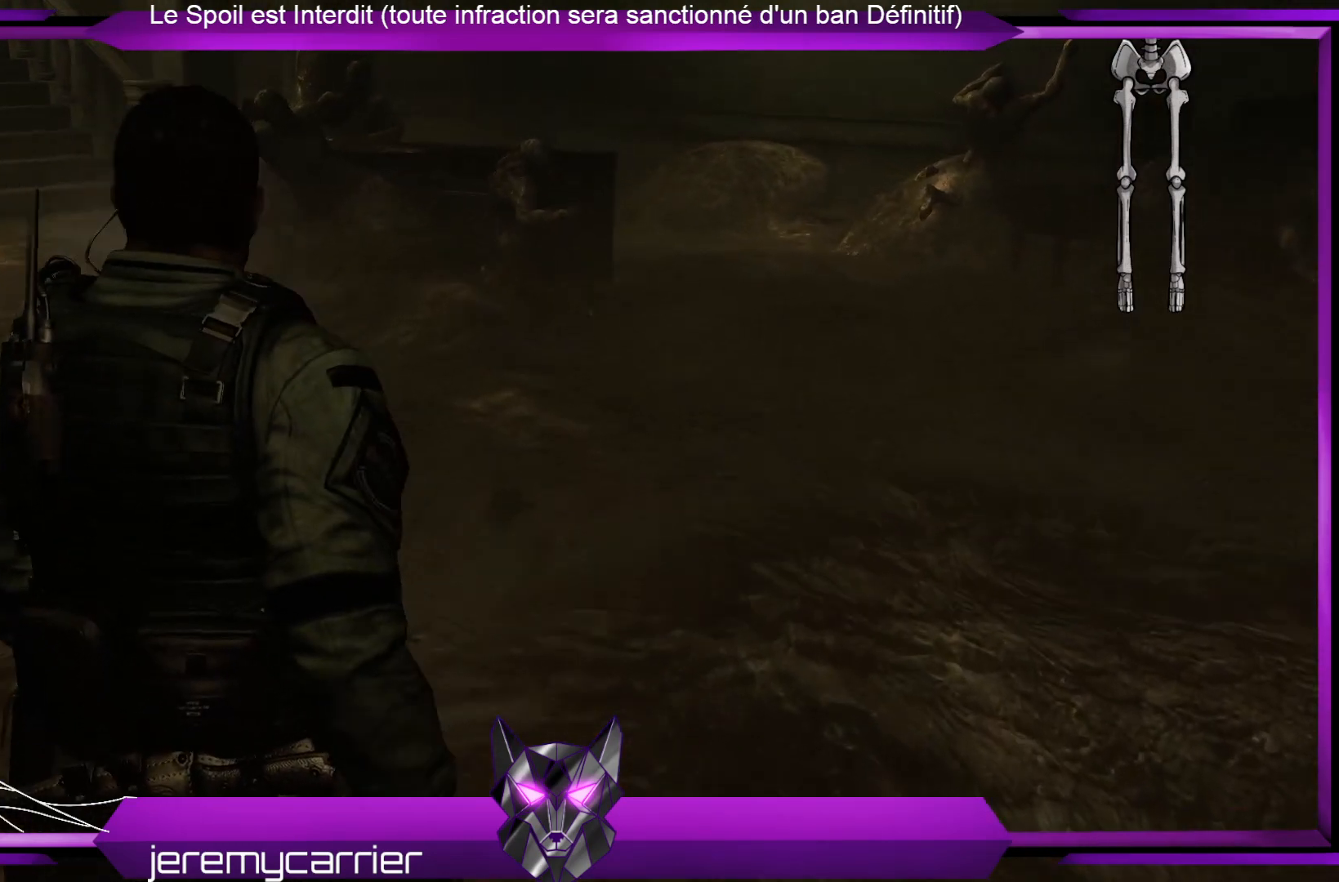
{"buttons": [], "left_stick": "up", "right_stick": "center", "events": []}
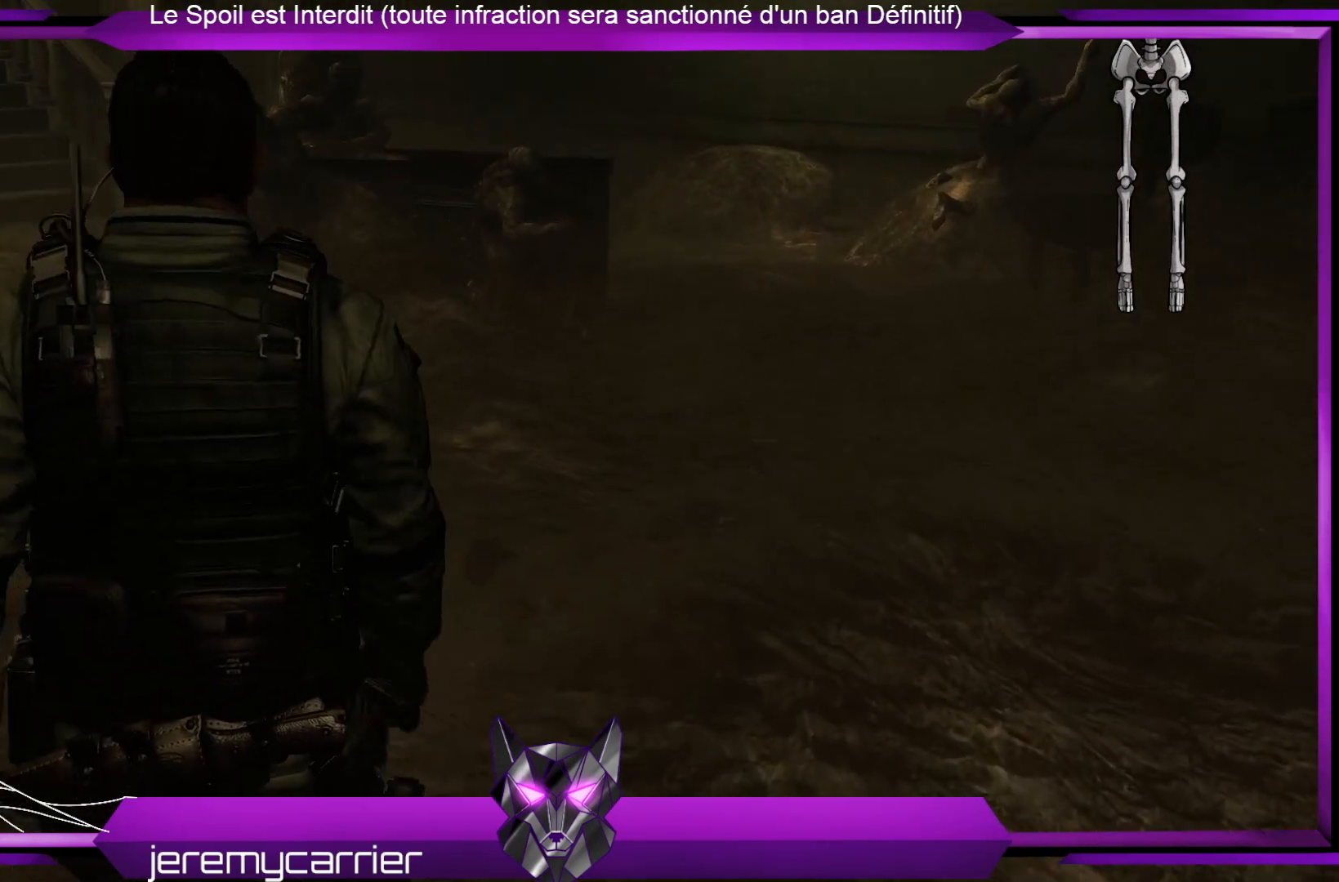
{"buttons": [], "left_stick": "up", "right_stick": "center", "events": []}
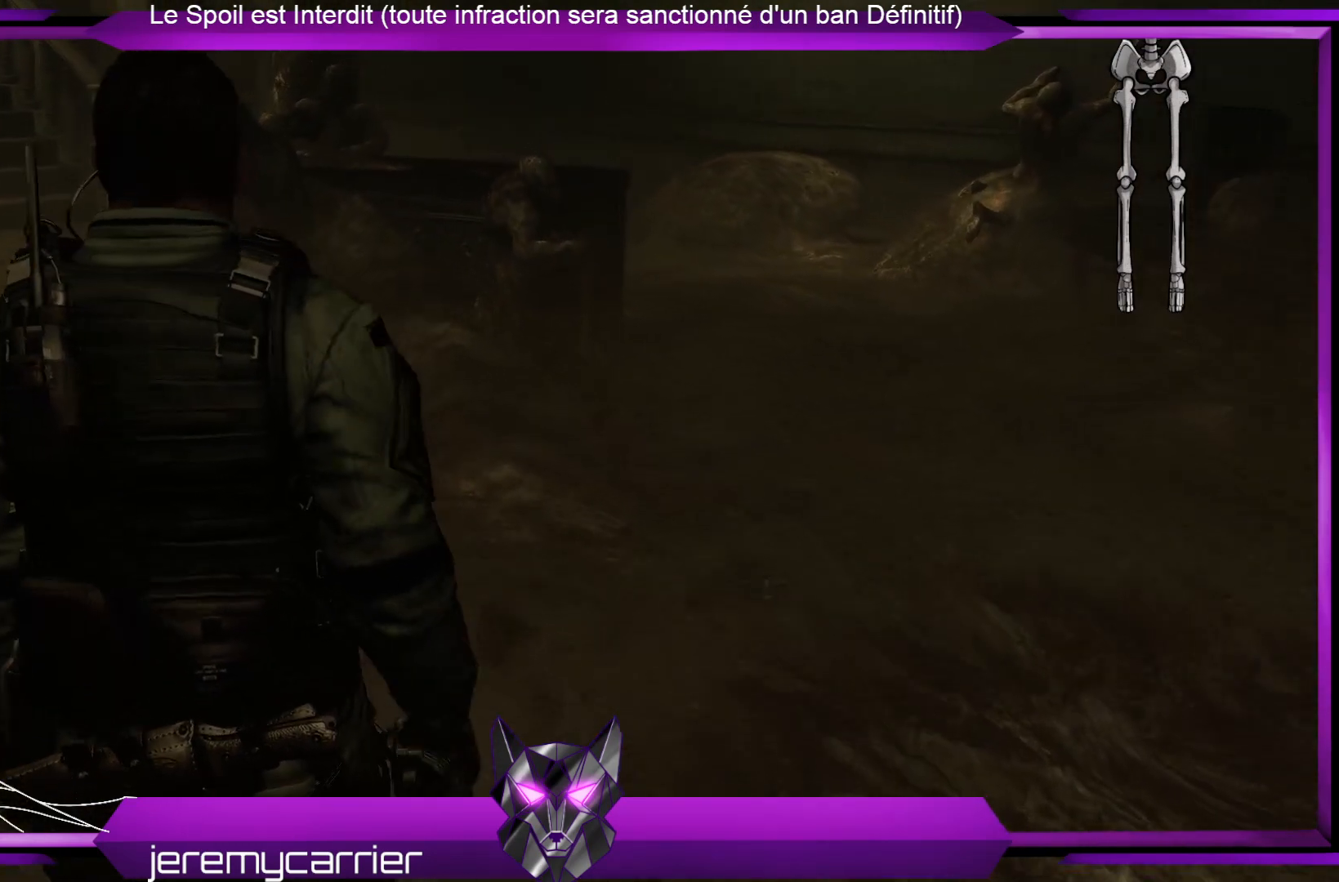
{"buttons": [], "left_stick": "center", "right_stick": "center", "events": [[435, "left_stick", "center"]]}
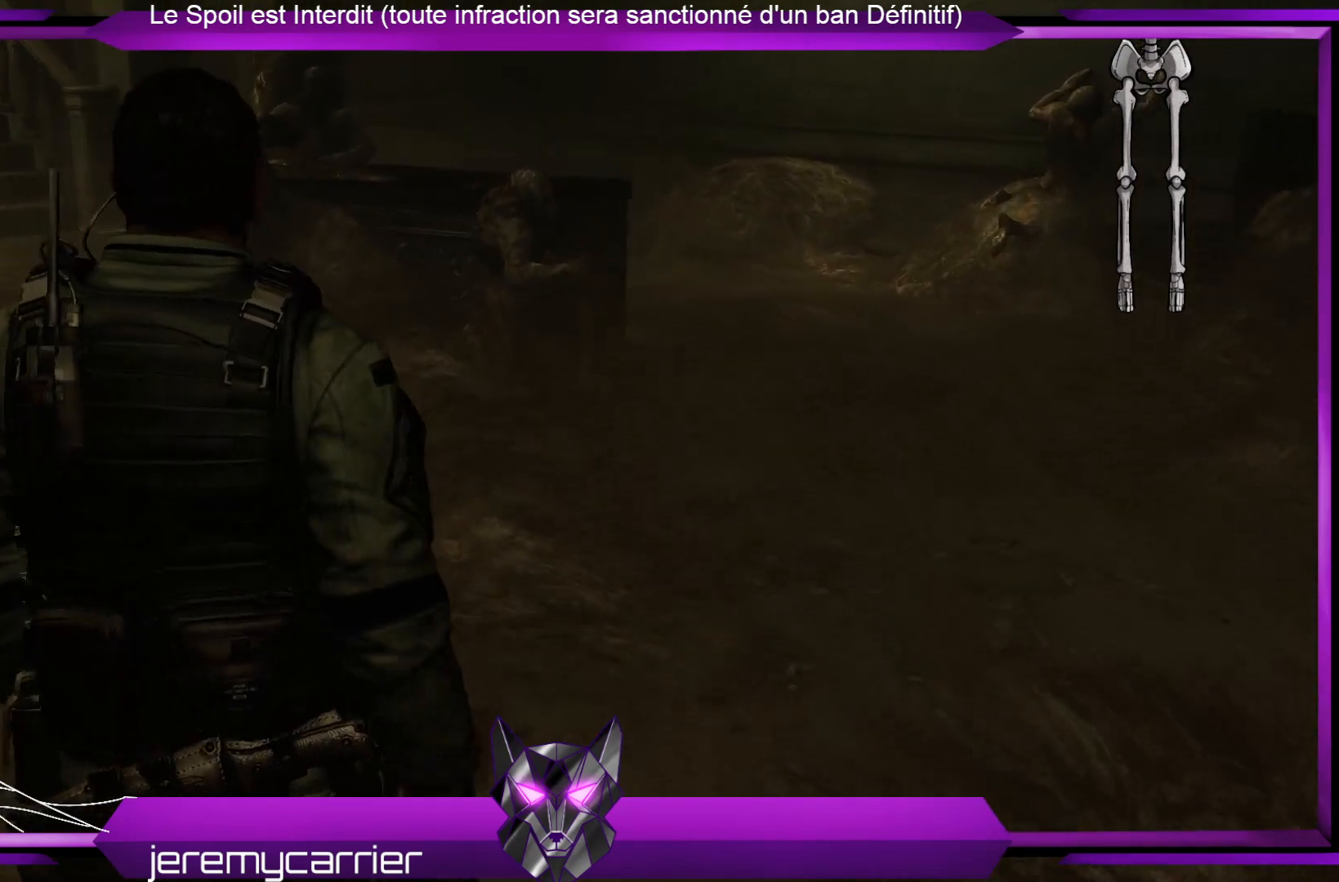
{"buttons": [], "left_stick": "center", "right_stick": "center", "events": []}
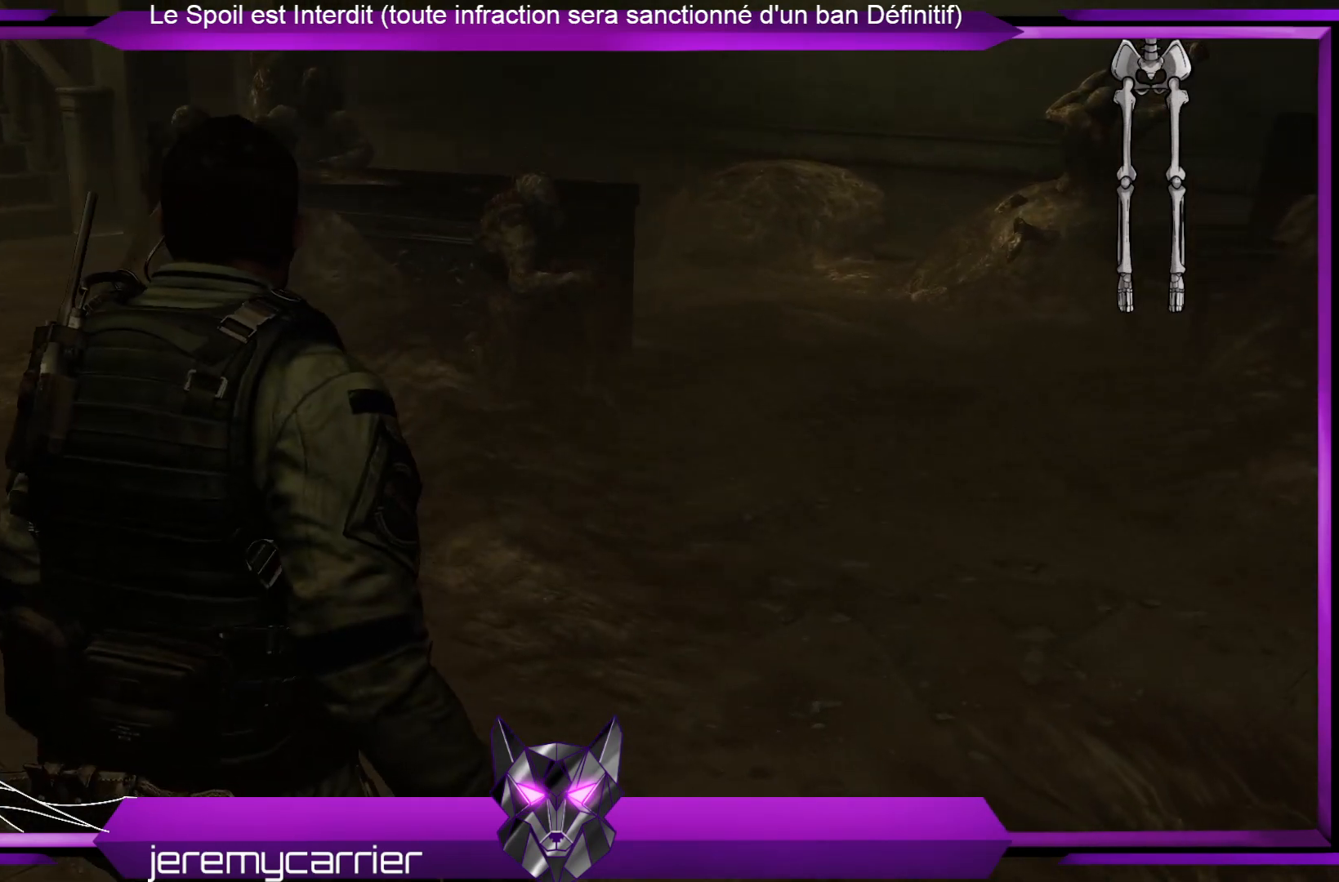
{"buttons": [], "left_stick": "up", "right_stick": "center", "events": [[234, "left_stick", "up"]]}
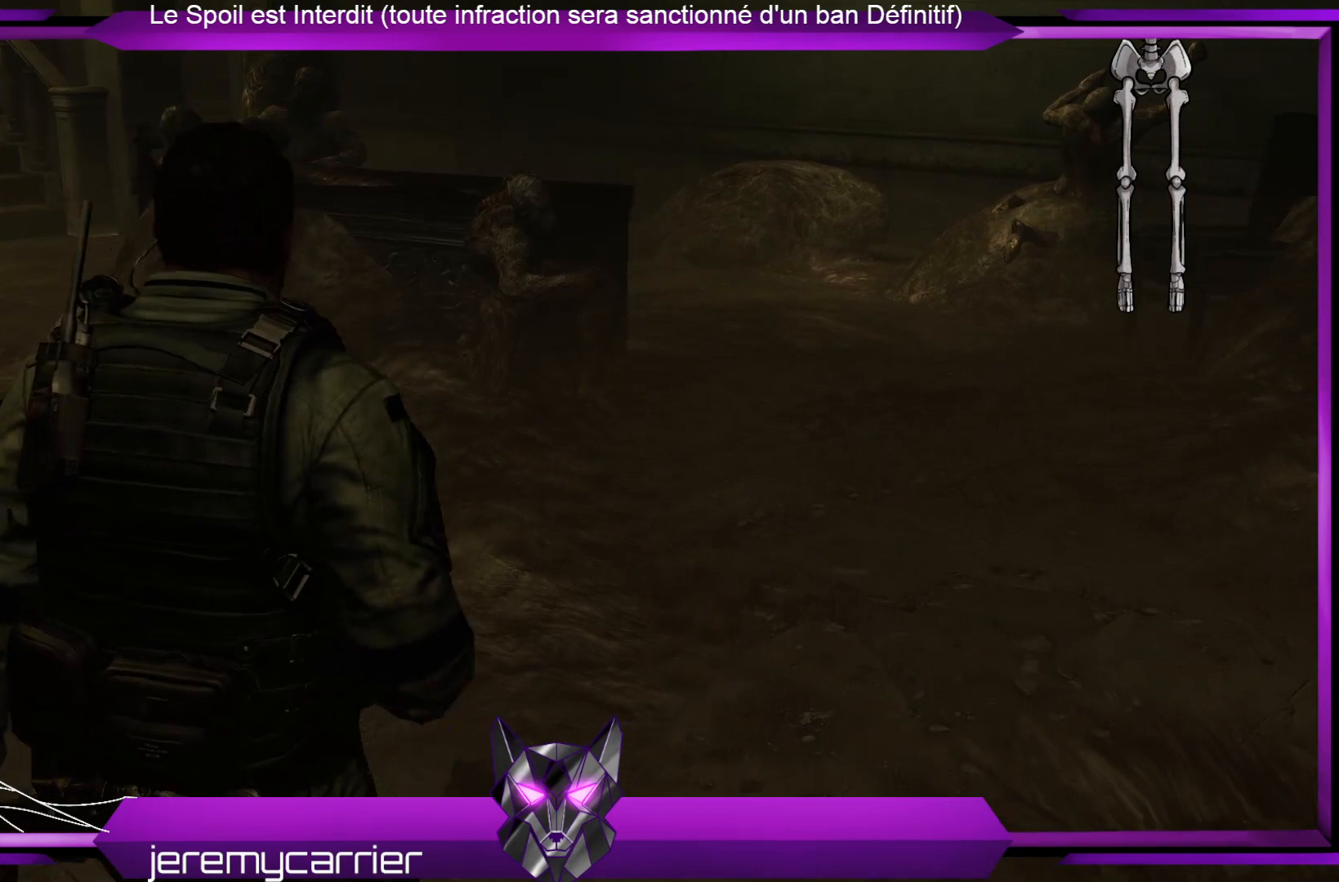
{"buttons": [], "left_stick": "up", "right_stick": "up-right", "events": [[468, "right_stick", "up-right"]]}
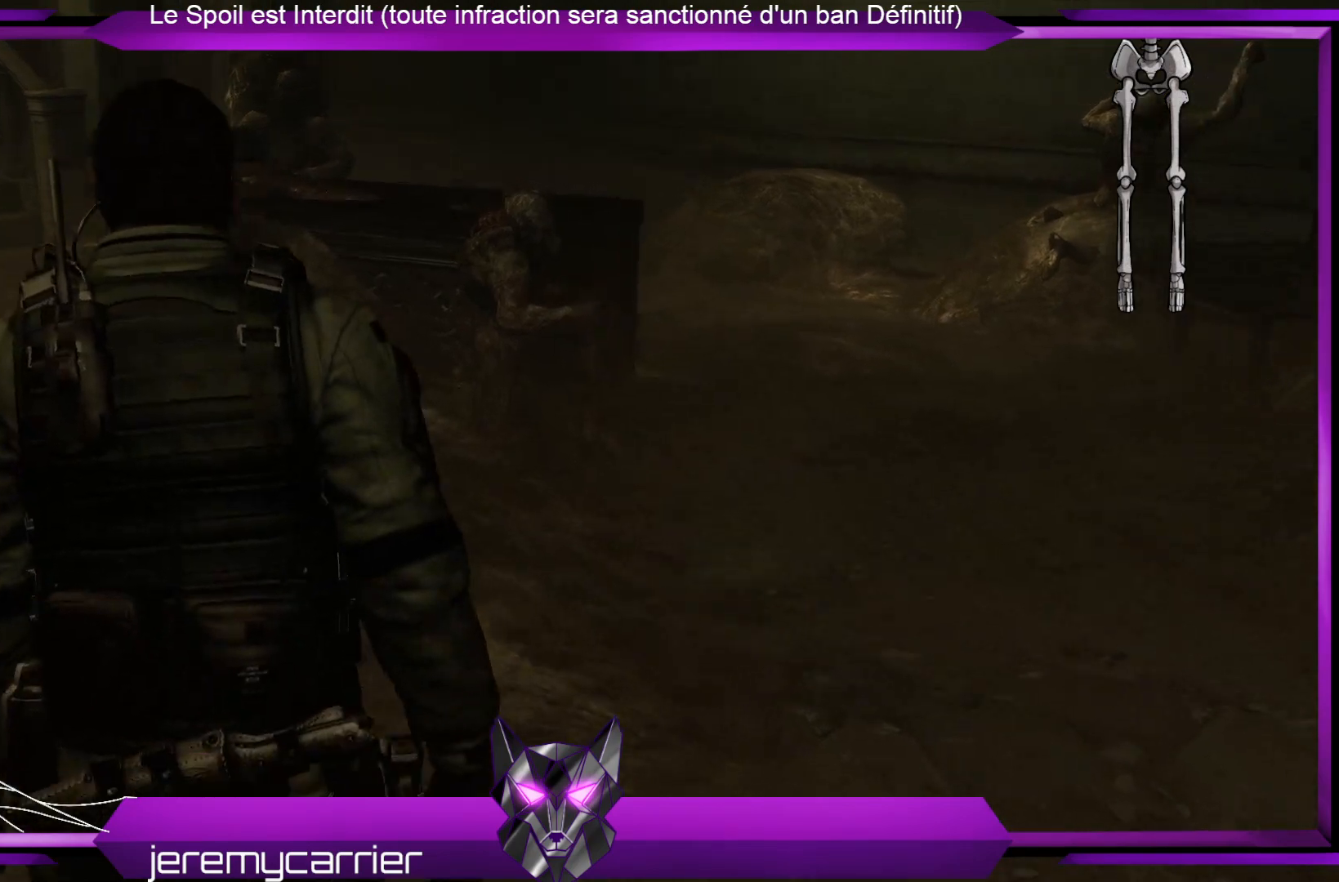
{"buttons": [], "left_stick": "up-left", "right_stick": "center", "events": [[301, "left_stick", "up-left"], [468, "right_stick", "center"]]}
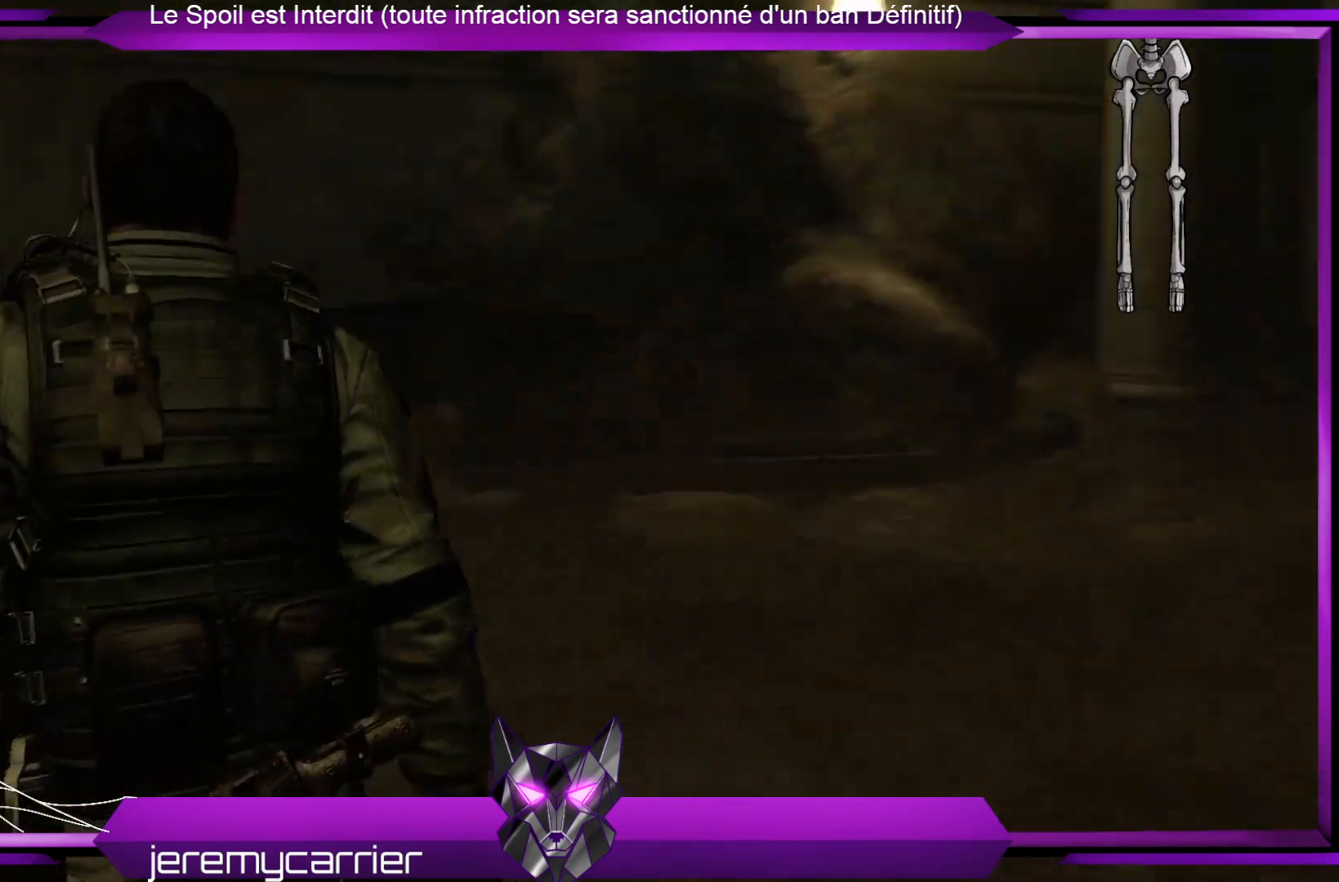
{"buttons": [], "left_stick": "up-left", "right_stick": "down-left", "events": [[301, "right_stick", "down-left"]]}
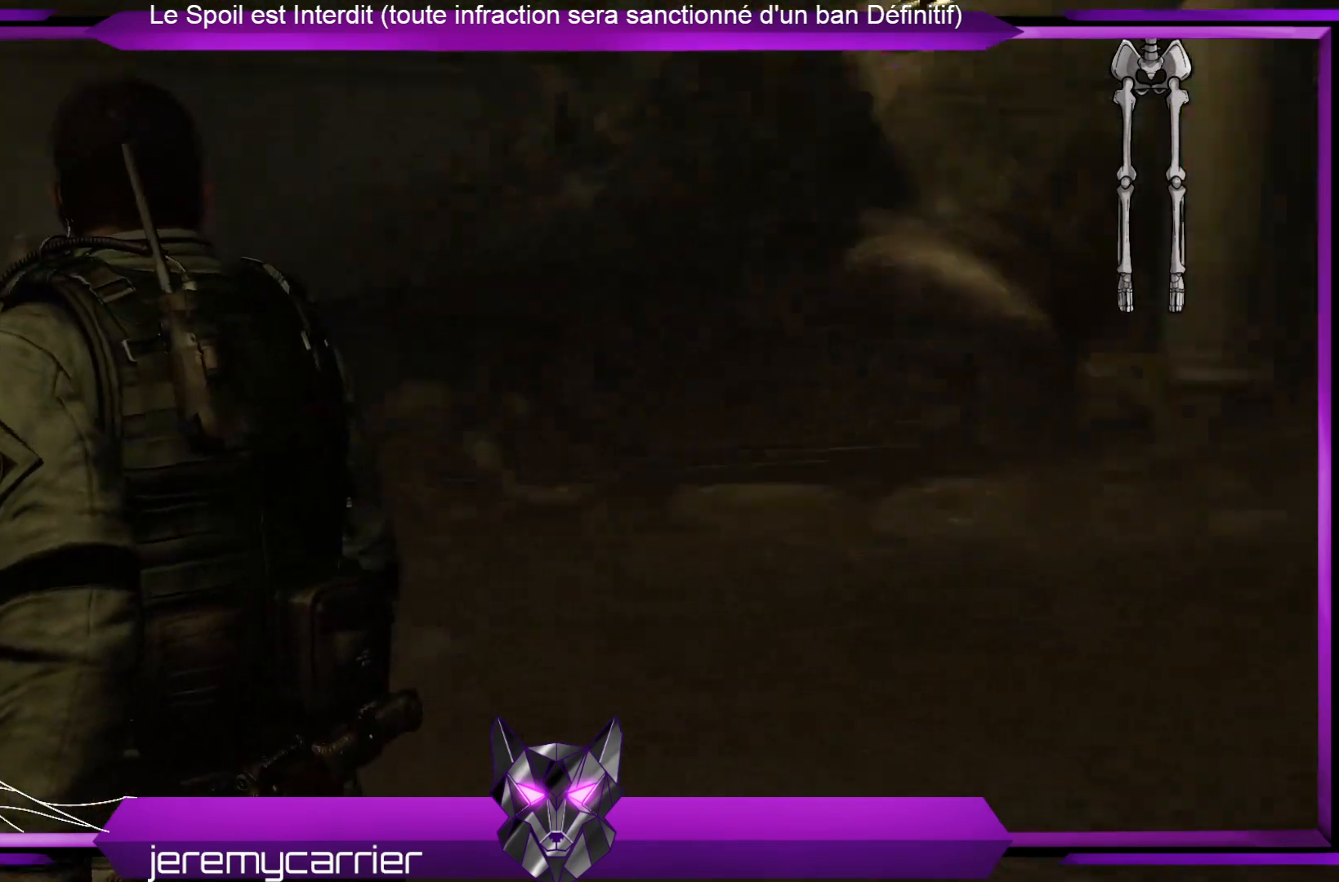
{"buttons": [], "left_stick": "up-left", "right_stick": "left", "events": [[401, "right_stick", "left"]]}
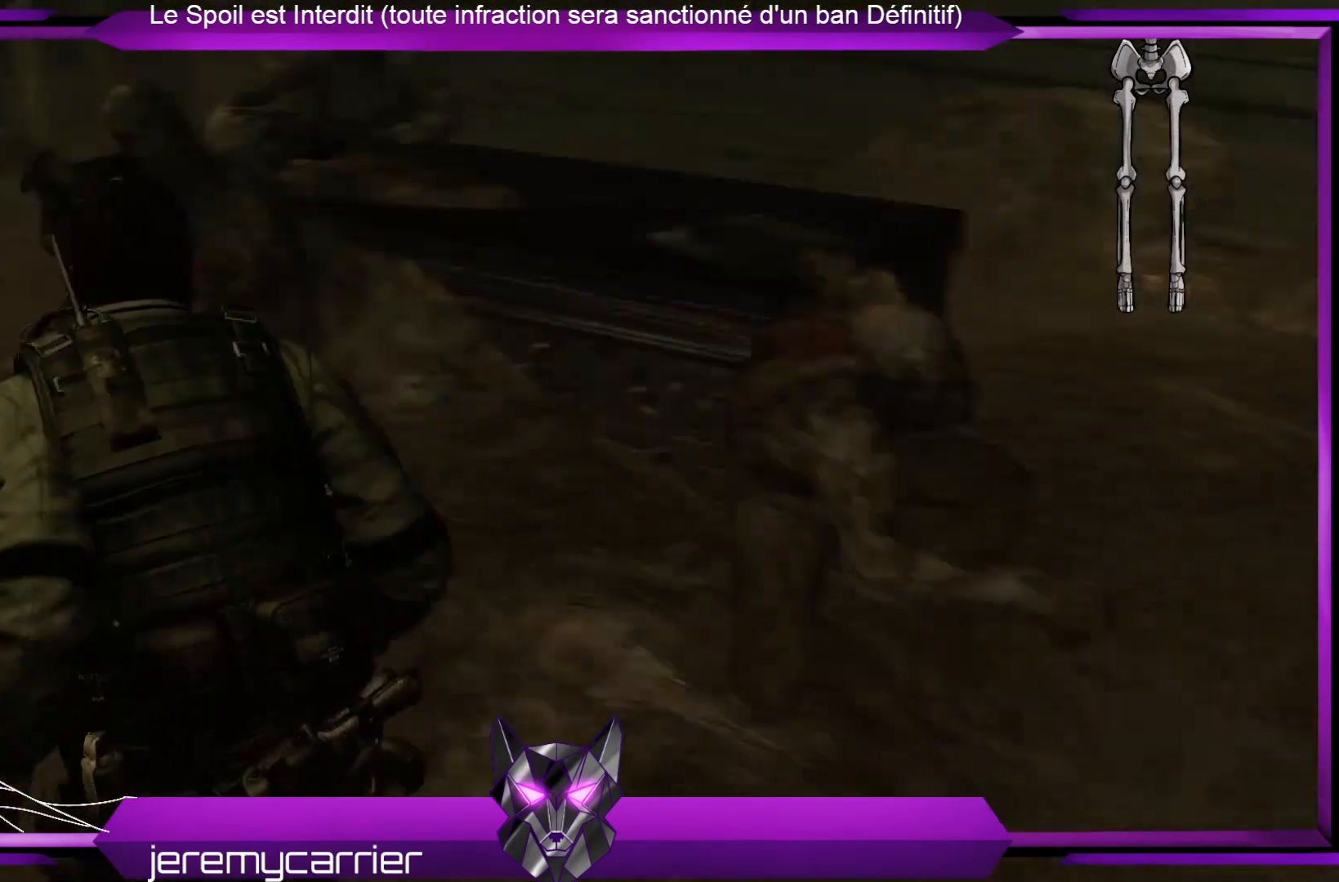
{"buttons": [], "left_stick": "up", "right_stick": "up-left", "events": [[33, "left_stick", "up"], [167, "right_stick", "center"], [434, "right_stick", "up-left"]]}
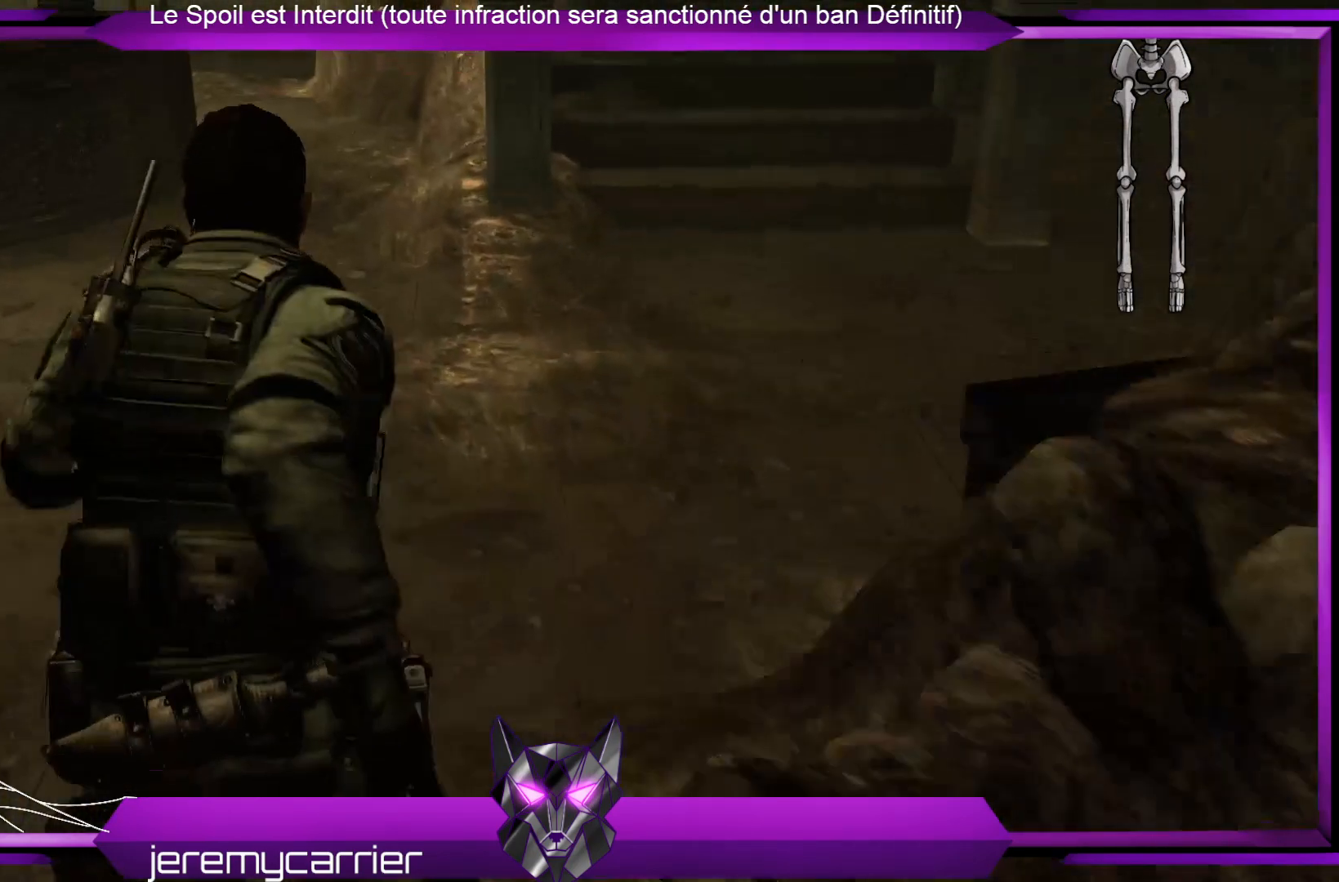
{"buttons": [], "left_stick": "up-right", "right_stick": "left", "events": [[167, "right_stick", "center"], [368, "left_stick", "up-right"], [368, "right_stick", "left"]]}
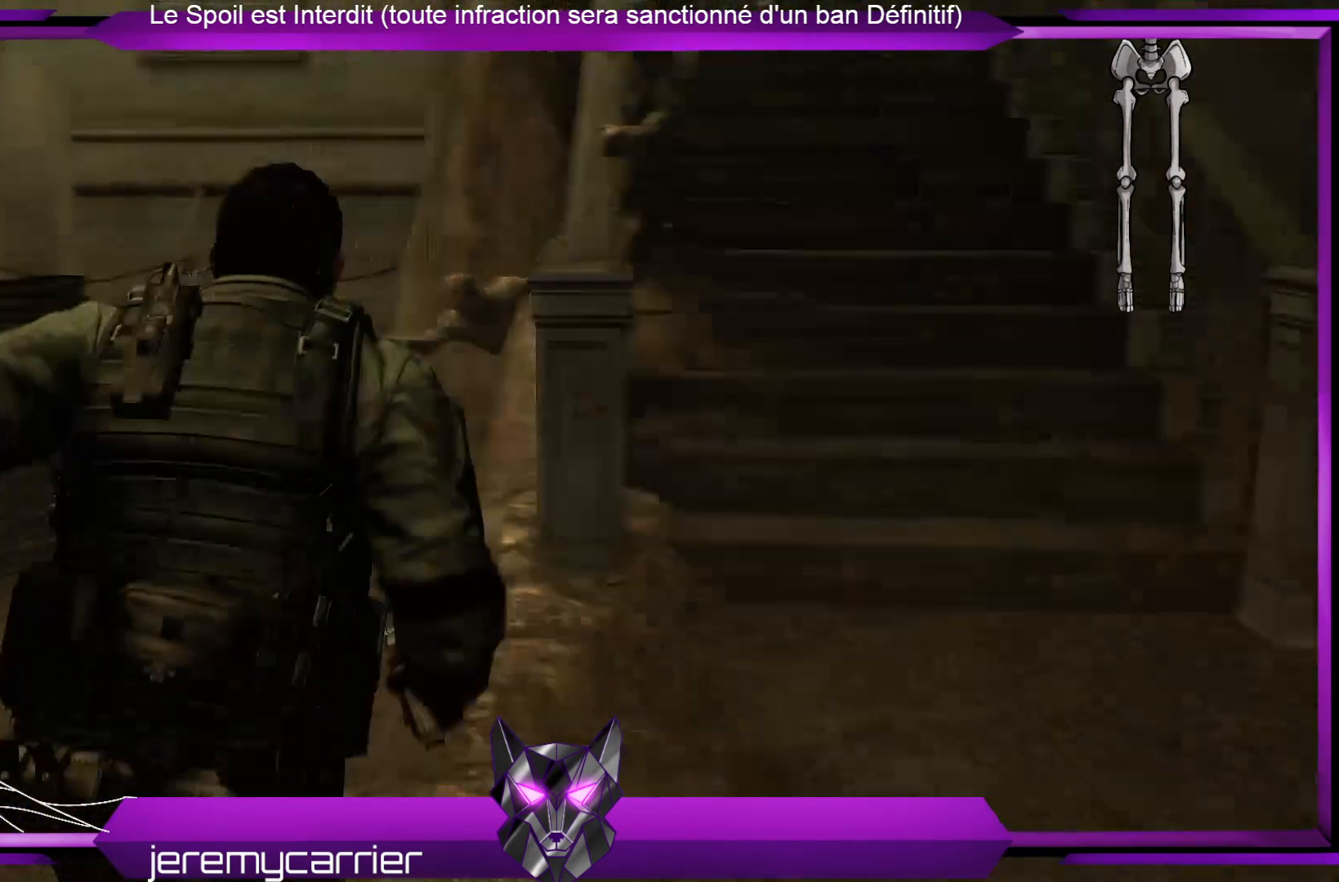
{"buttons": [], "left_stick": "up", "right_stick": "center", "events": [[201, "right_stick", "center"], [234, "left_stick", "up"]]}
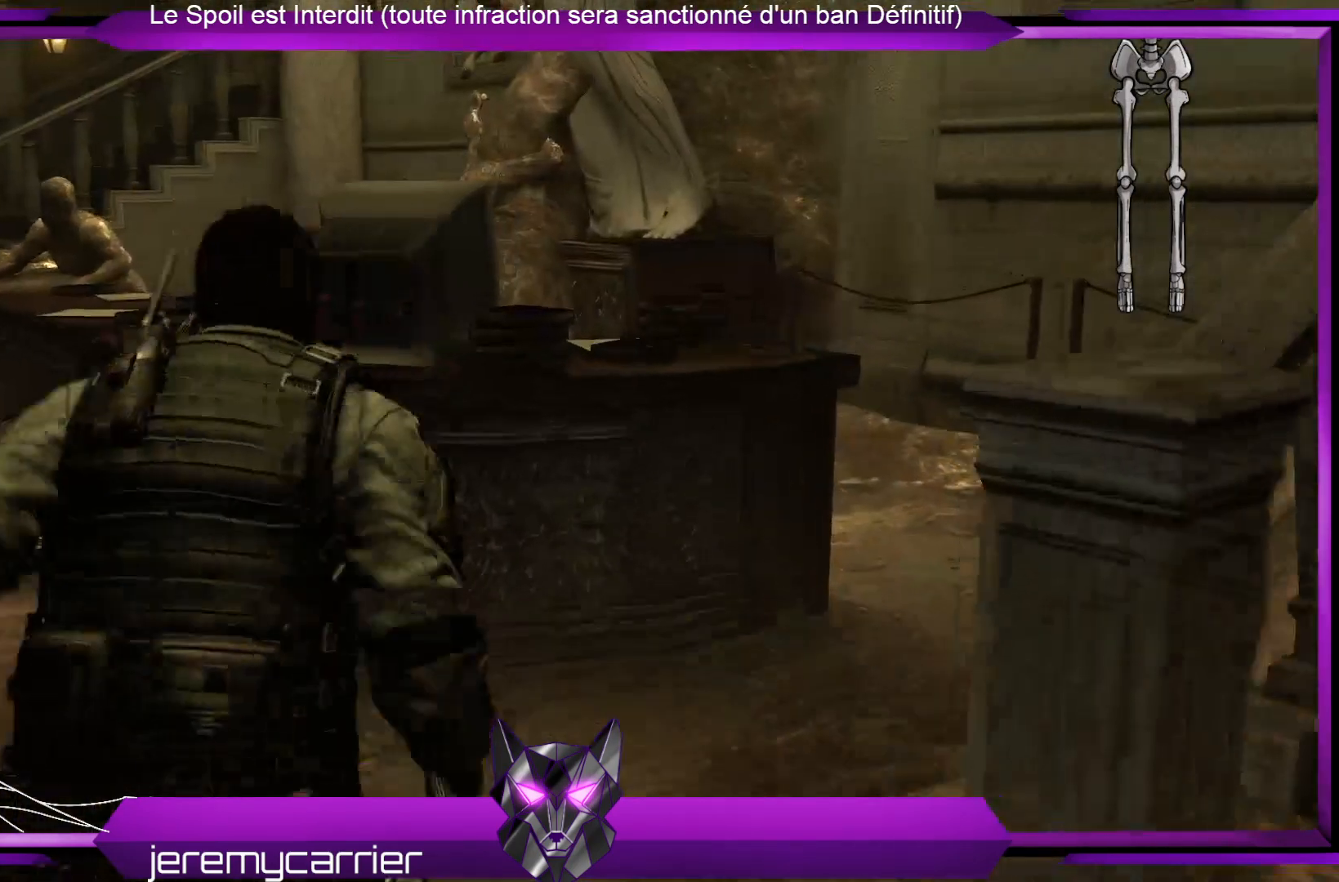
{"buttons": [], "left_stick": "up-right", "right_stick": "center", "events": [[233, "left_stick", "up-right"]]}
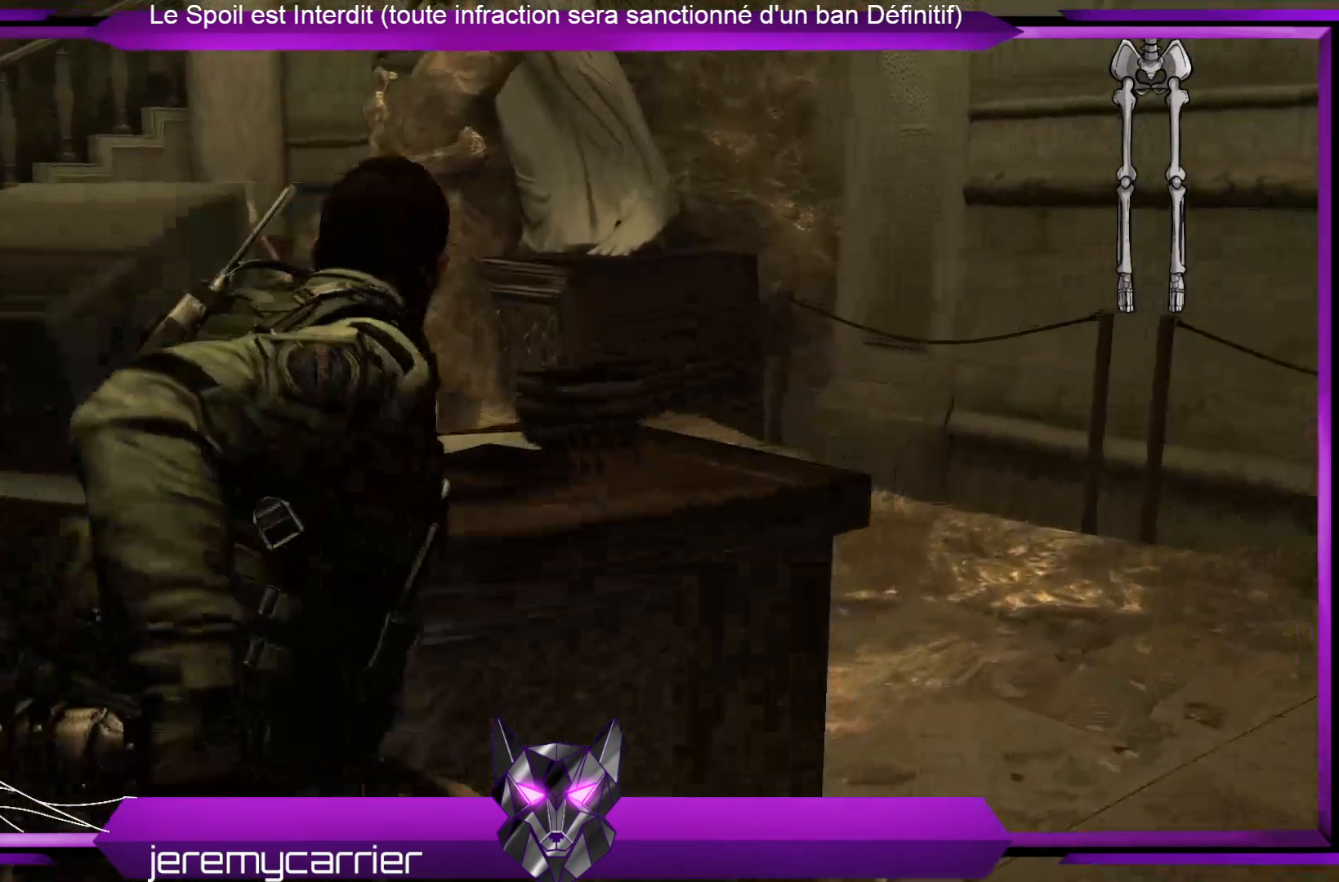
{"buttons": [], "left_stick": "center", "right_stick": "center", "events": [[133, "left_stick", "center"]]}
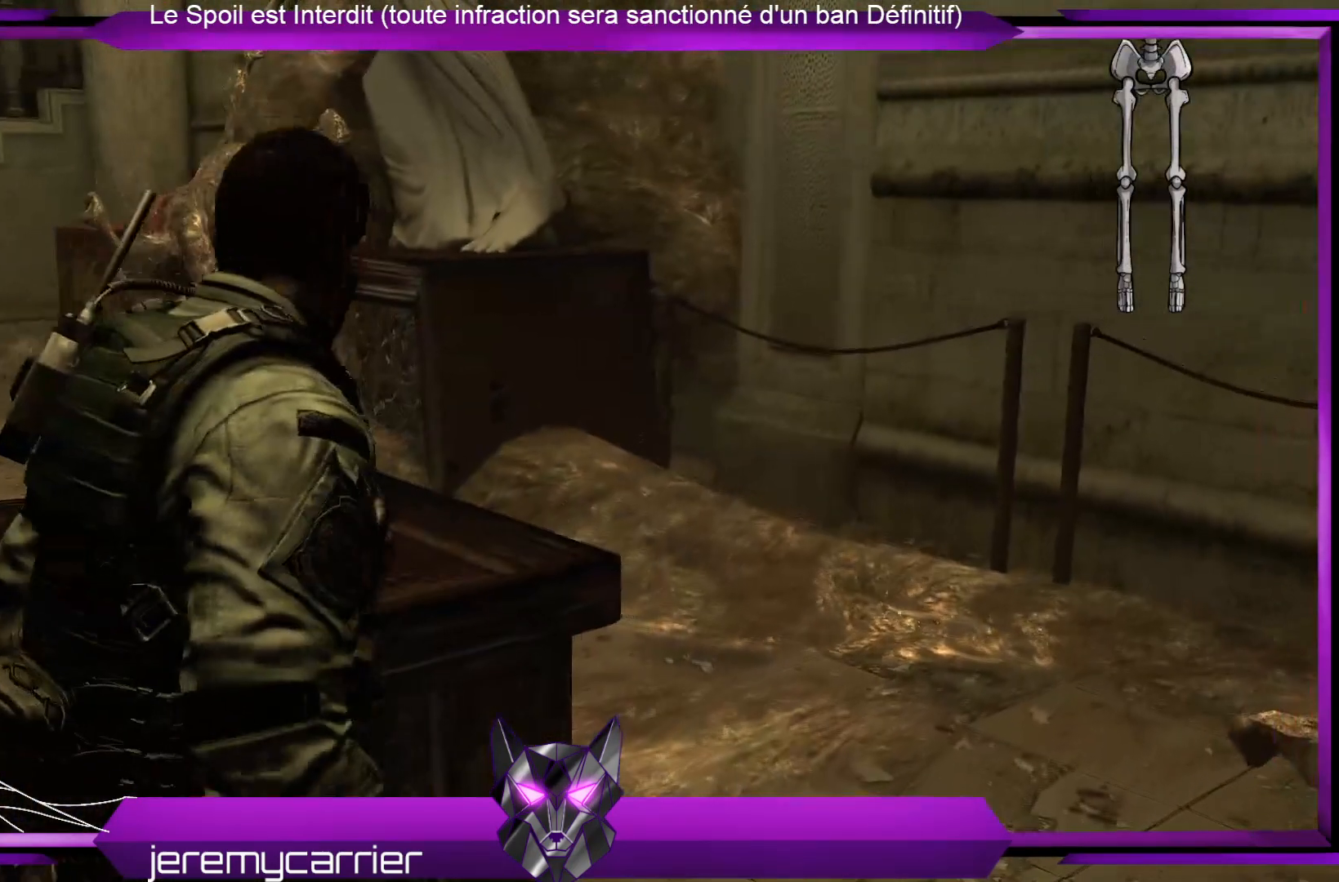
{"buttons": [], "left_stick": "right", "right_stick": "left", "events": [[167, "right_stick", "left"], [200, "left_stick", "right"]]}